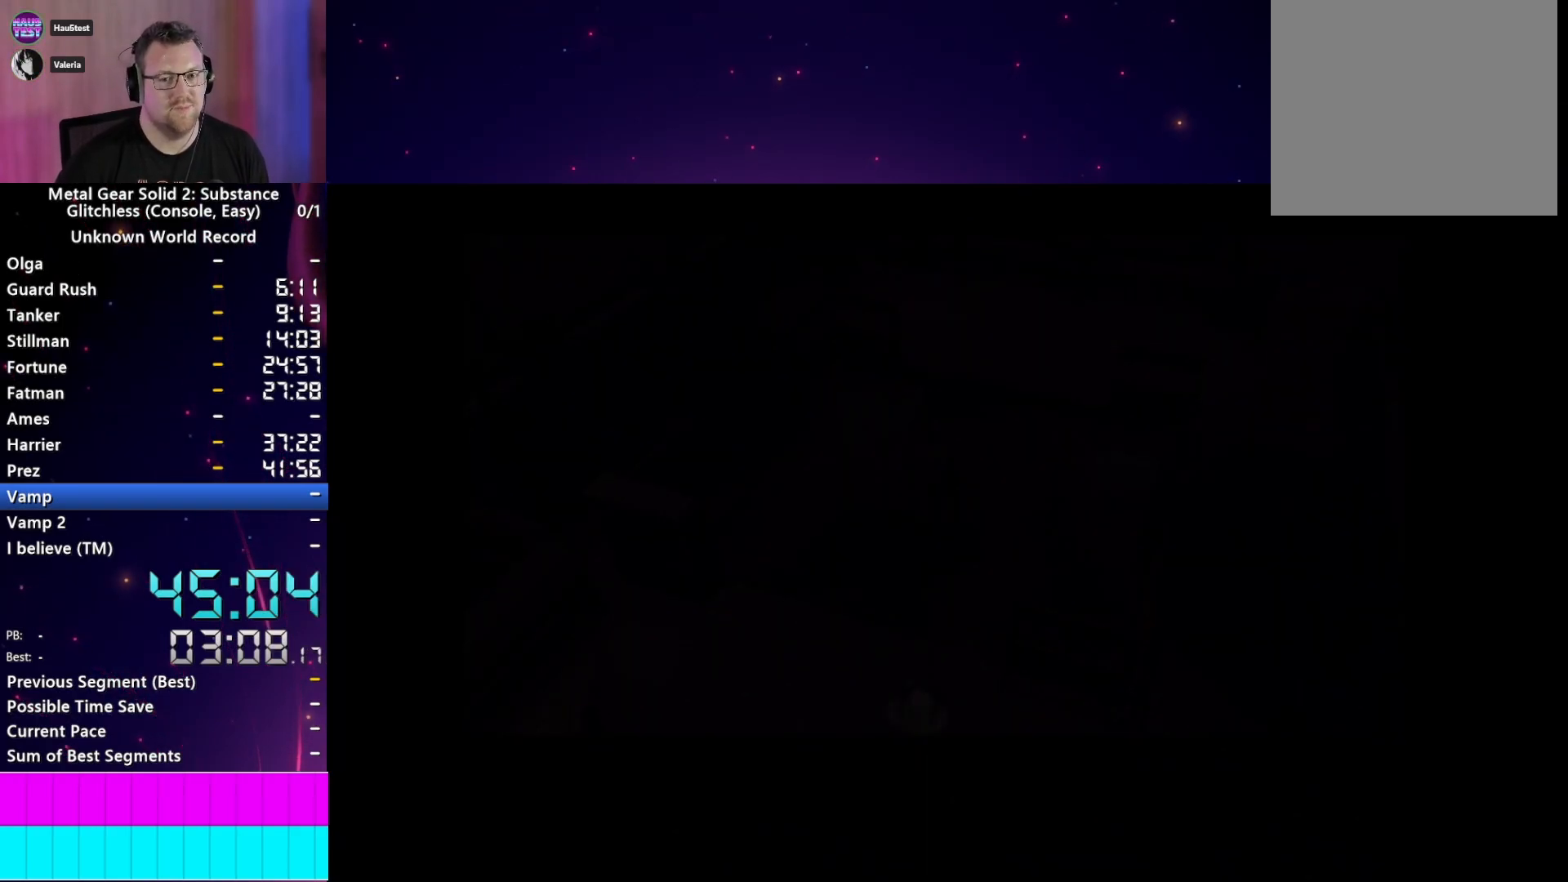
Gameplay with a controller (PlayStation layout); each line is a JSON object with the inputs held at the frame after it (dt_ms = milliseconds from this image to that frame). "events" lists button and stick changes between this image and that frame as [ms after this image, input, new state], when the widget could be followed in between. Not read: L3 R3.
{"dt_ms": 500, "buttons": [], "left_stick": "center", "right_stick": "center", "events": []}
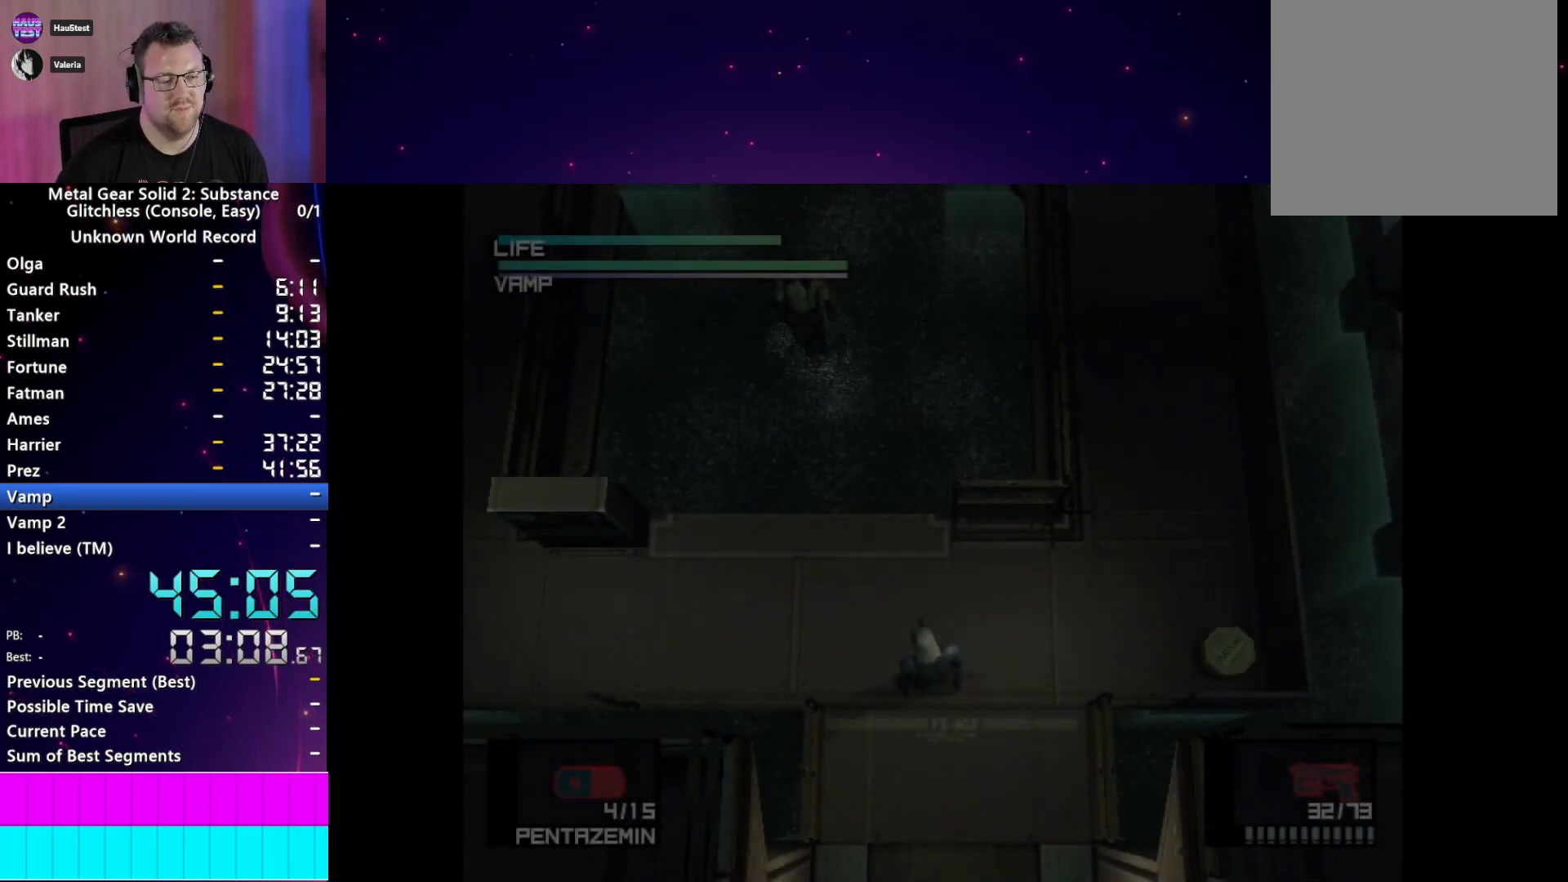
{"dt_ms": 1000, "buttons": [], "left_stick": "down", "right_stick": "center"}
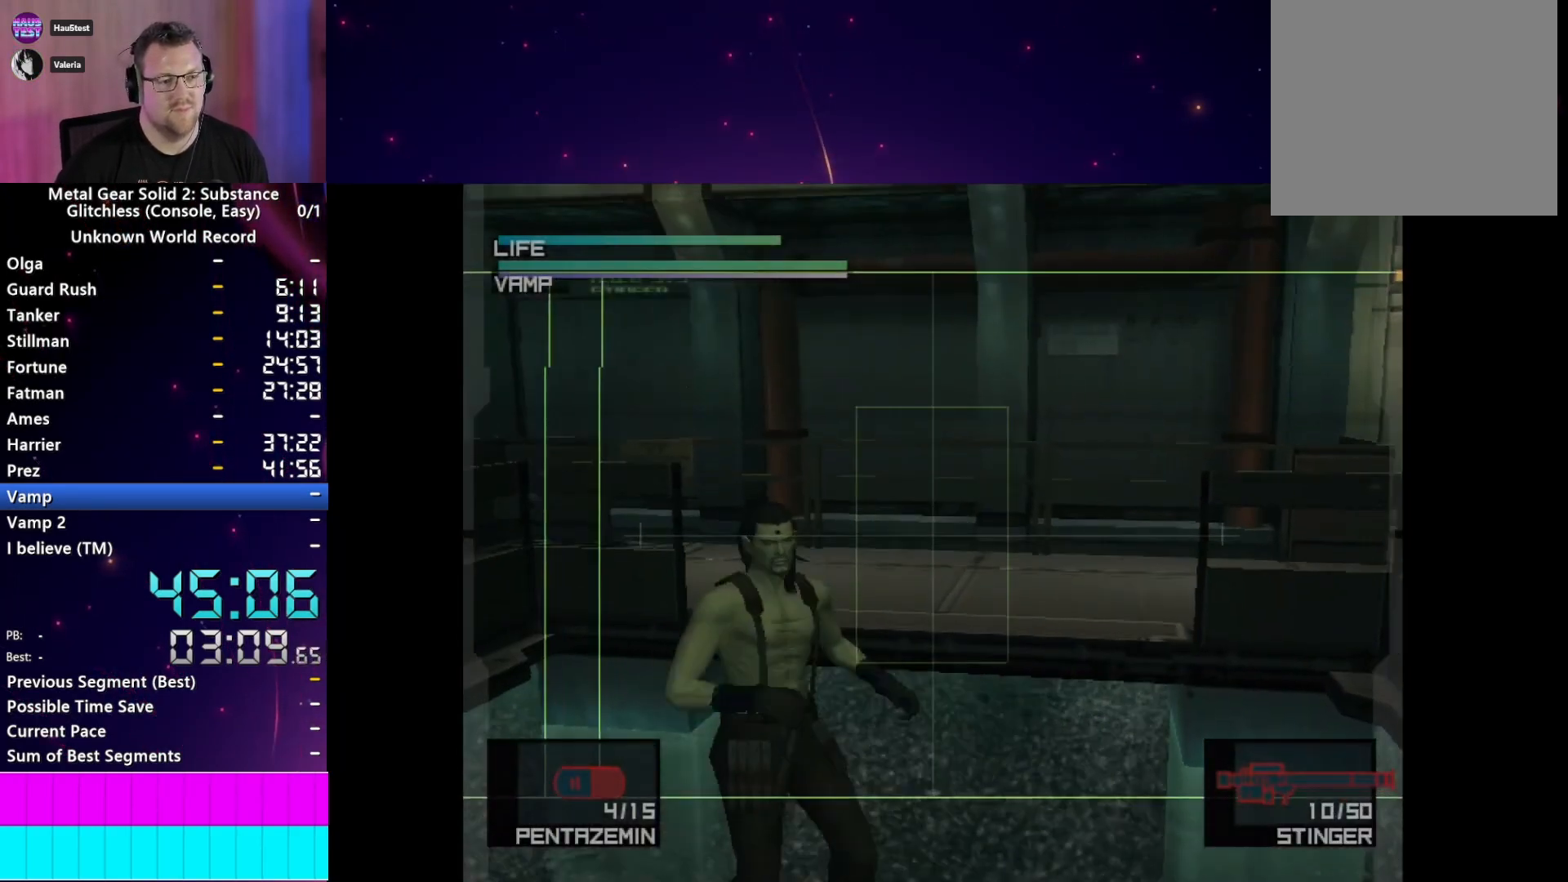
{"dt_ms": 500, "buttons": [], "left_stick": "center", "right_stick": "center", "events": [[267, "left_stick", "center"]]}
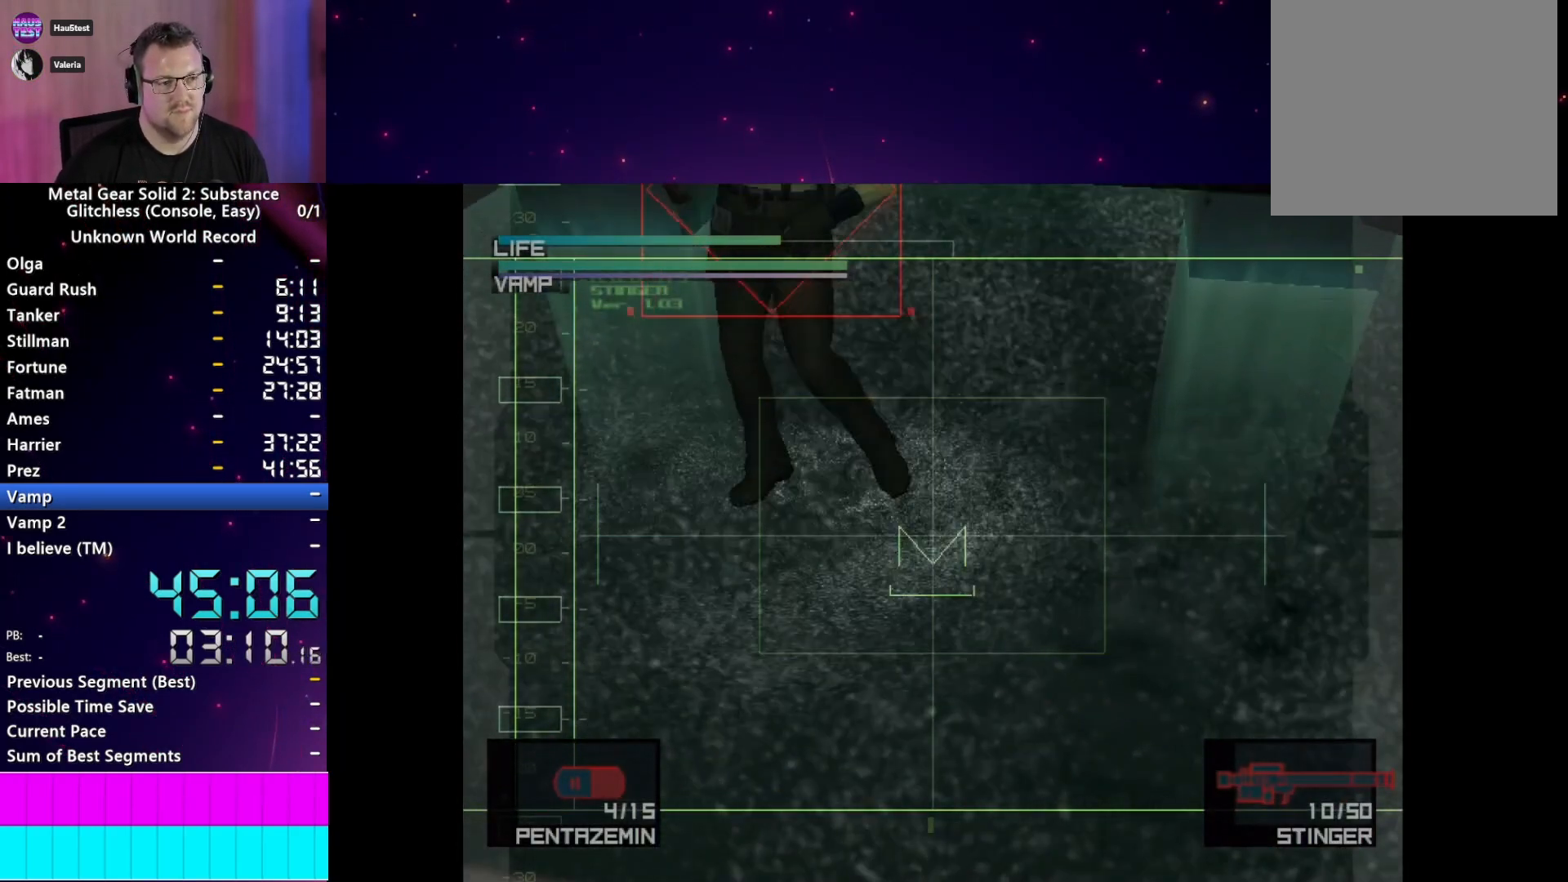
{"dt_ms": 500, "buttons": [], "left_stick": "center", "right_stick": "center", "events": [[67, "SQUARE", "down"], [300, "SQUARE", "up"]]}
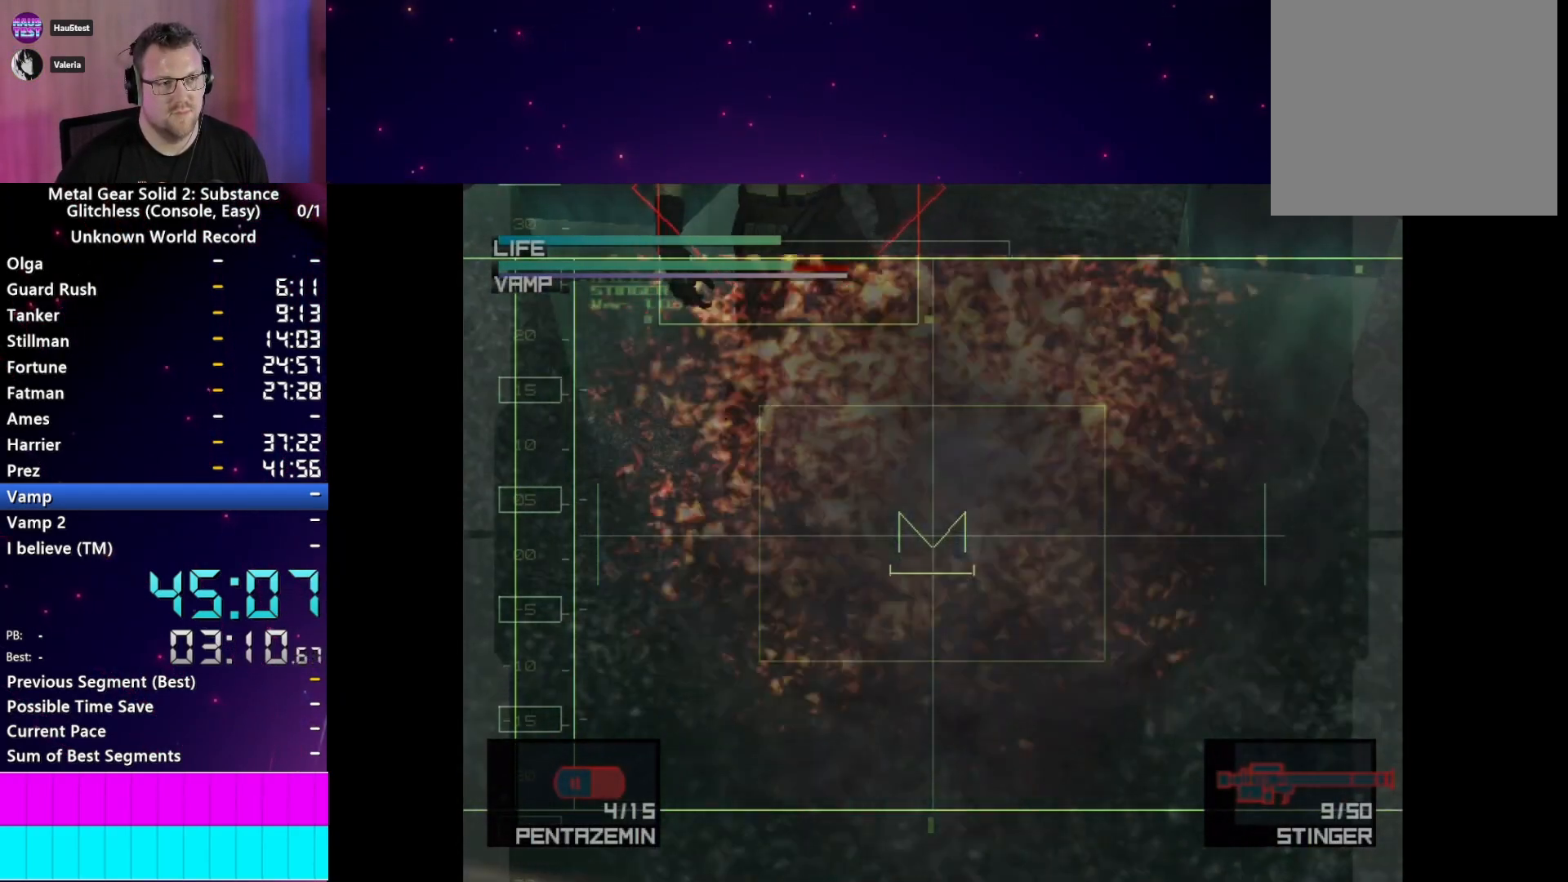
{"dt_ms": 500, "buttons": [], "left_stick": "center", "right_stick": "center", "events": []}
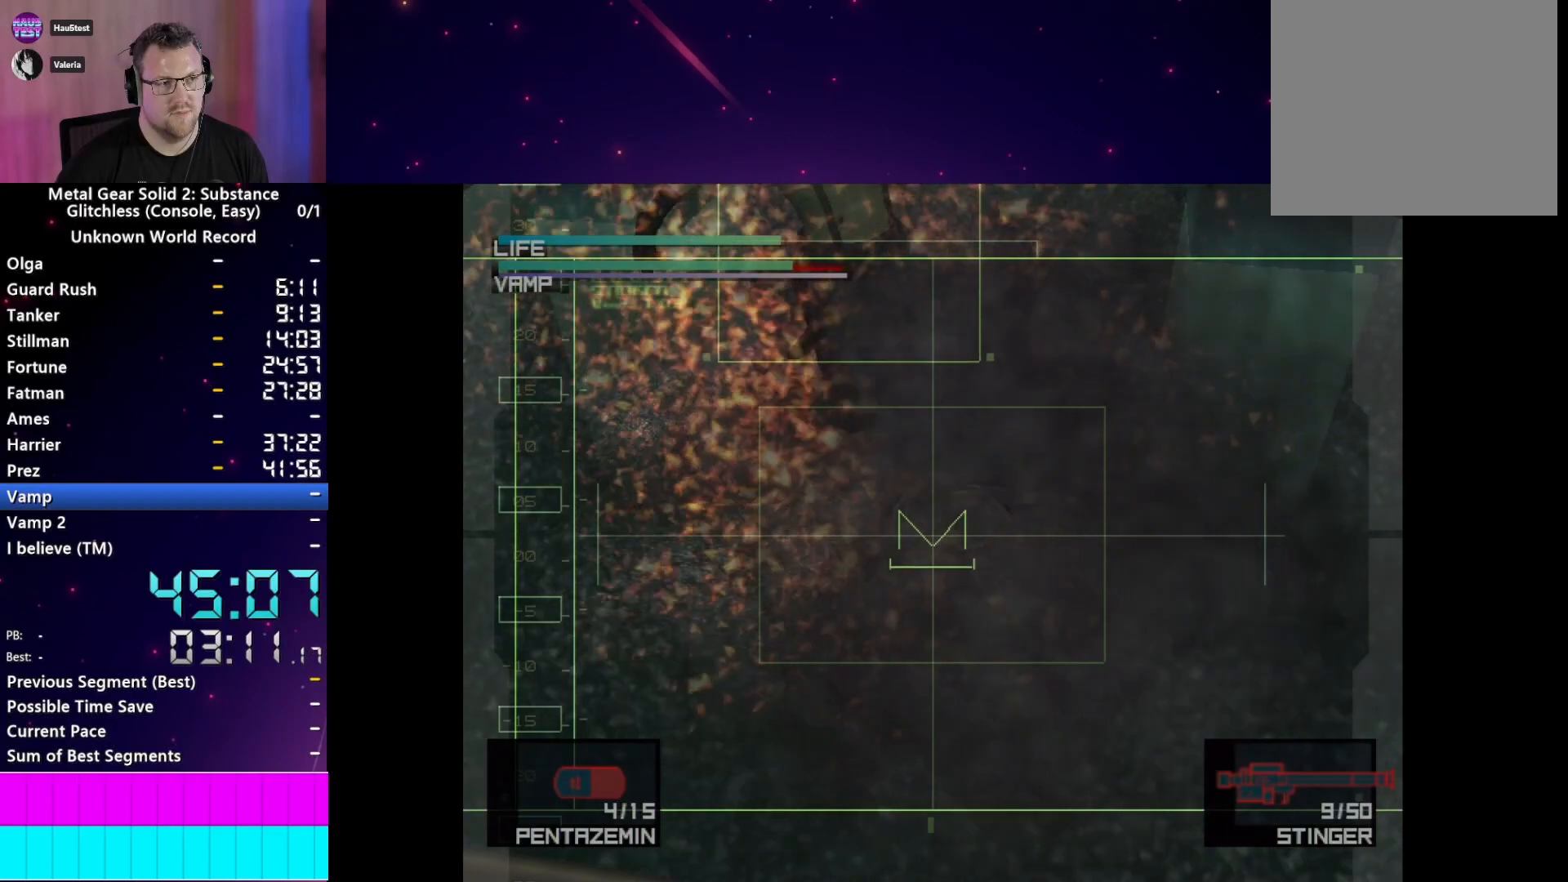
{"dt_ms": 500, "buttons": [], "left_stick": "center", "right_stick": "center", "events": [[33, "SQUARE", "down"], [250, "SQUARE", "up"]]}
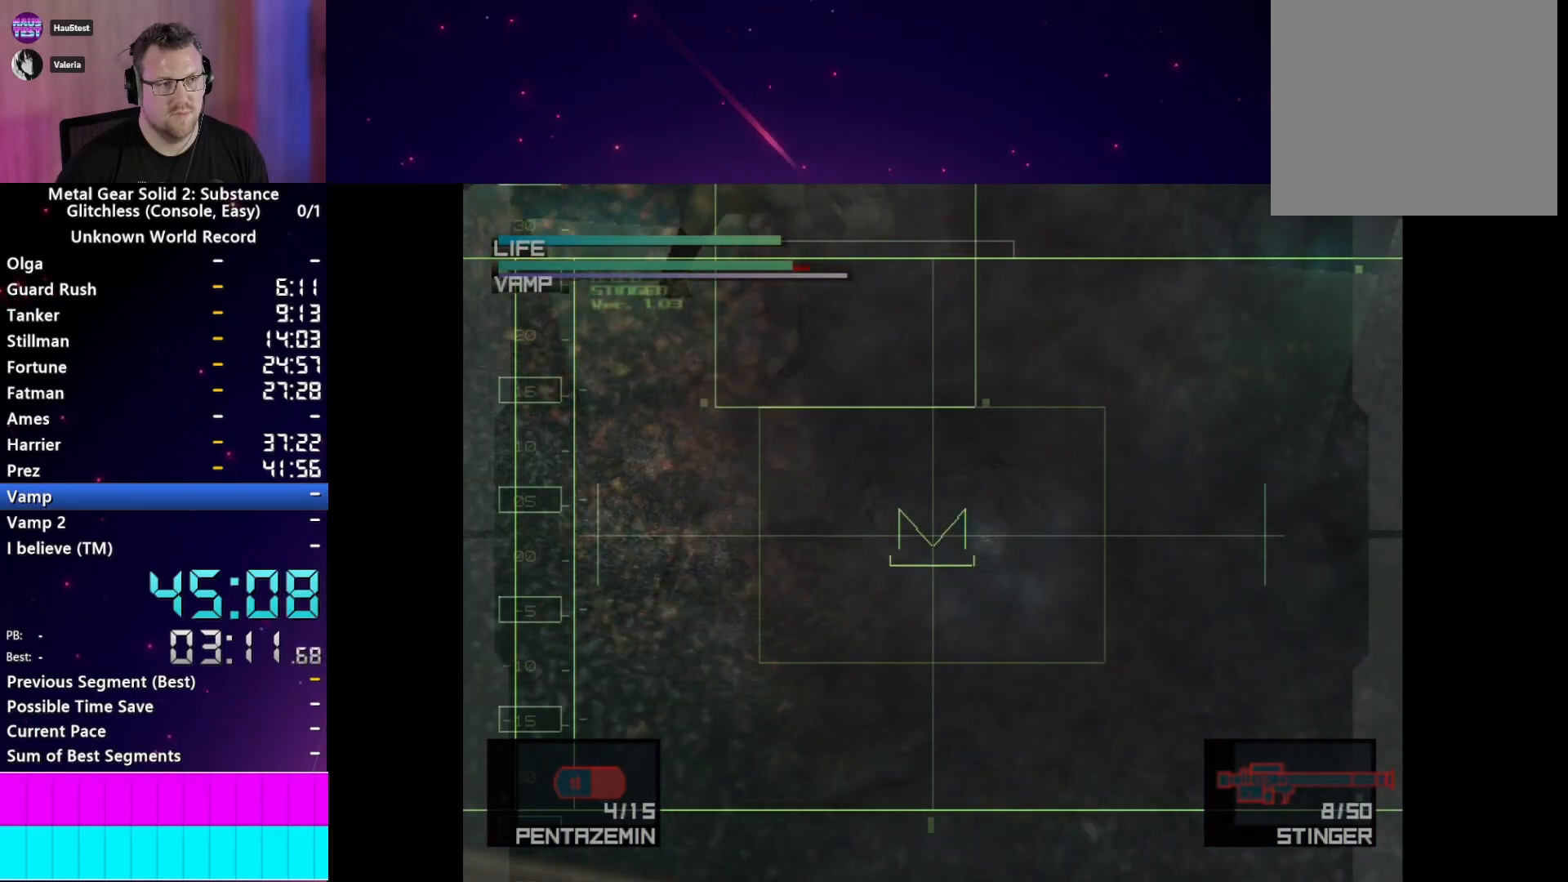
{"dt_ms": 500, "buttons": [], "left_stick": "center", "right_stick": "center", "events": []}
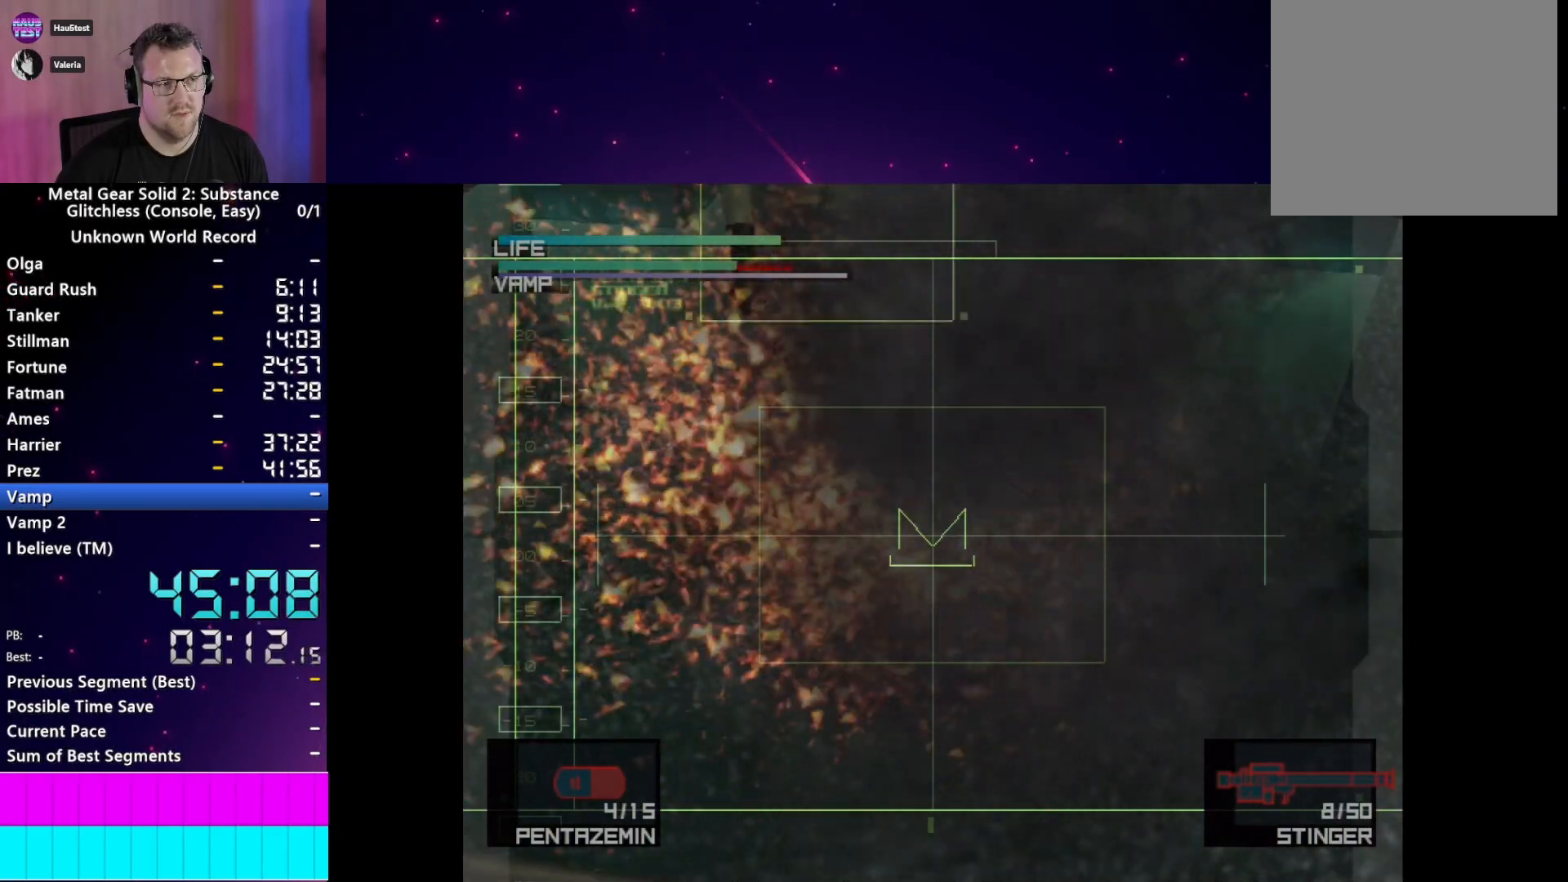
{"dt_ms": 500, "buttons": ["SQUARE"], "left_stick": "center", "right_stick": "center", "events": [[367, "SQUARE", "down"]]}
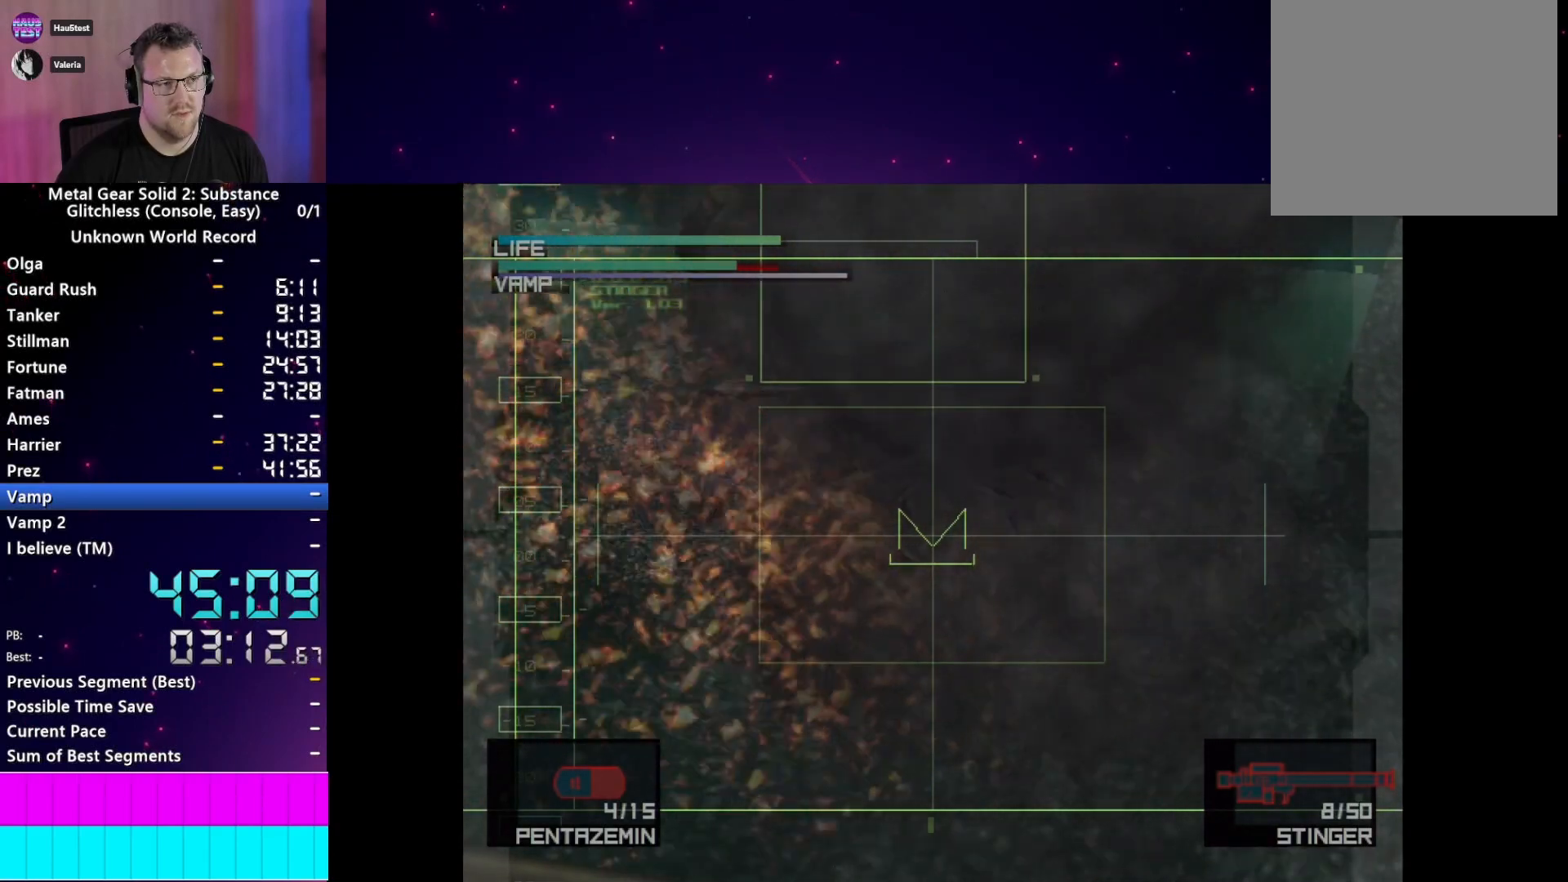
{"dt_ms": 500, "buttons": [], "left_stick": "center", "right_stick": "center", "events": [[83, "SQUARE", "up"]]}
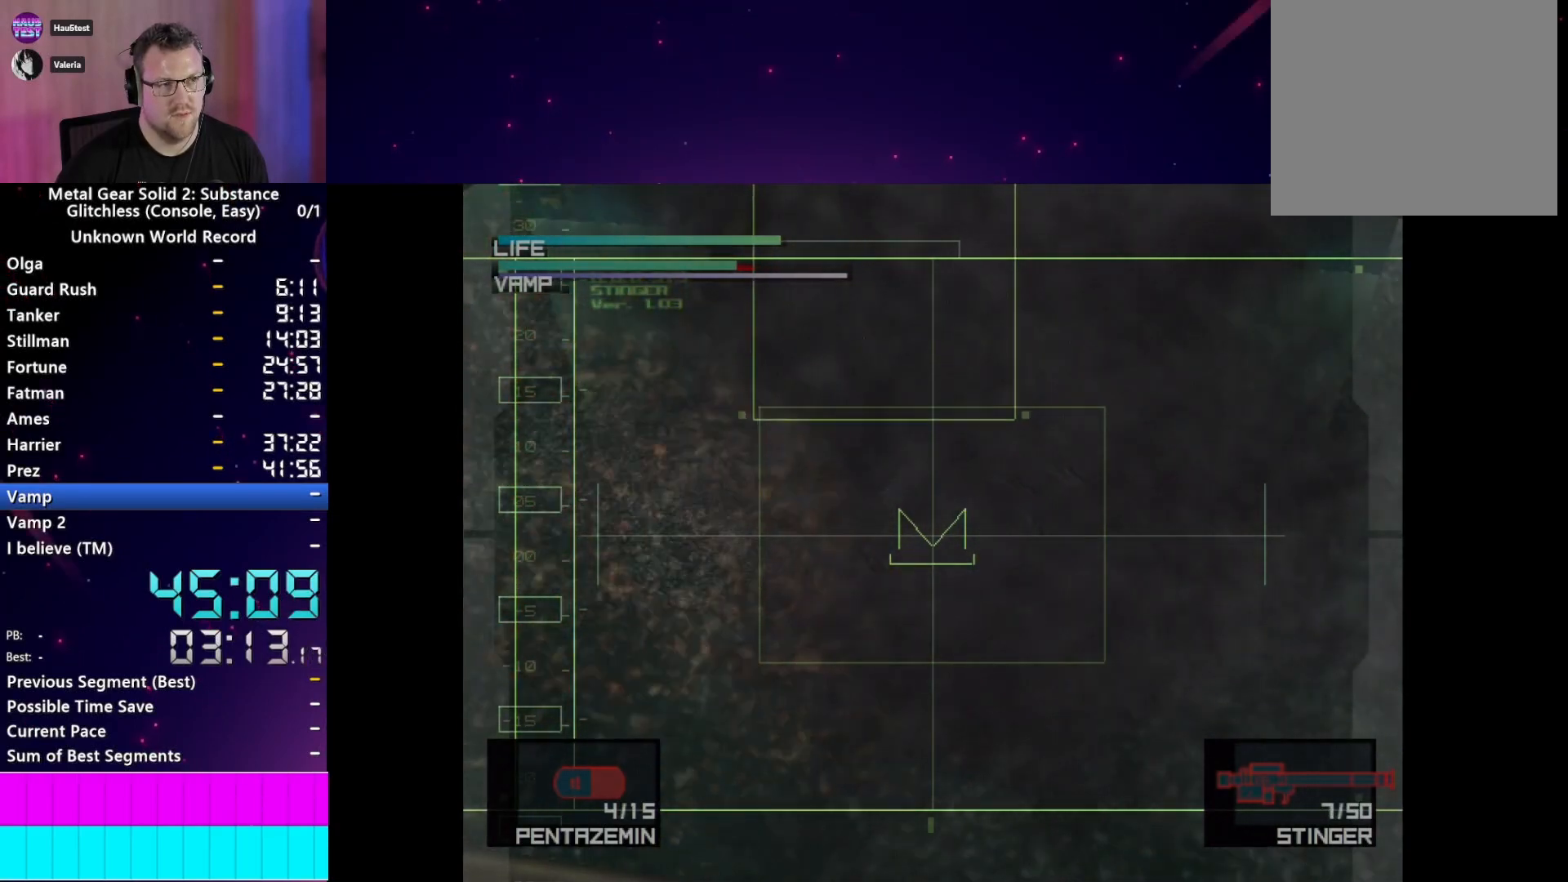
{"dt_ms": 500, "buttons": [], "left_stick": "center", "right_stick": "center", "events": []}
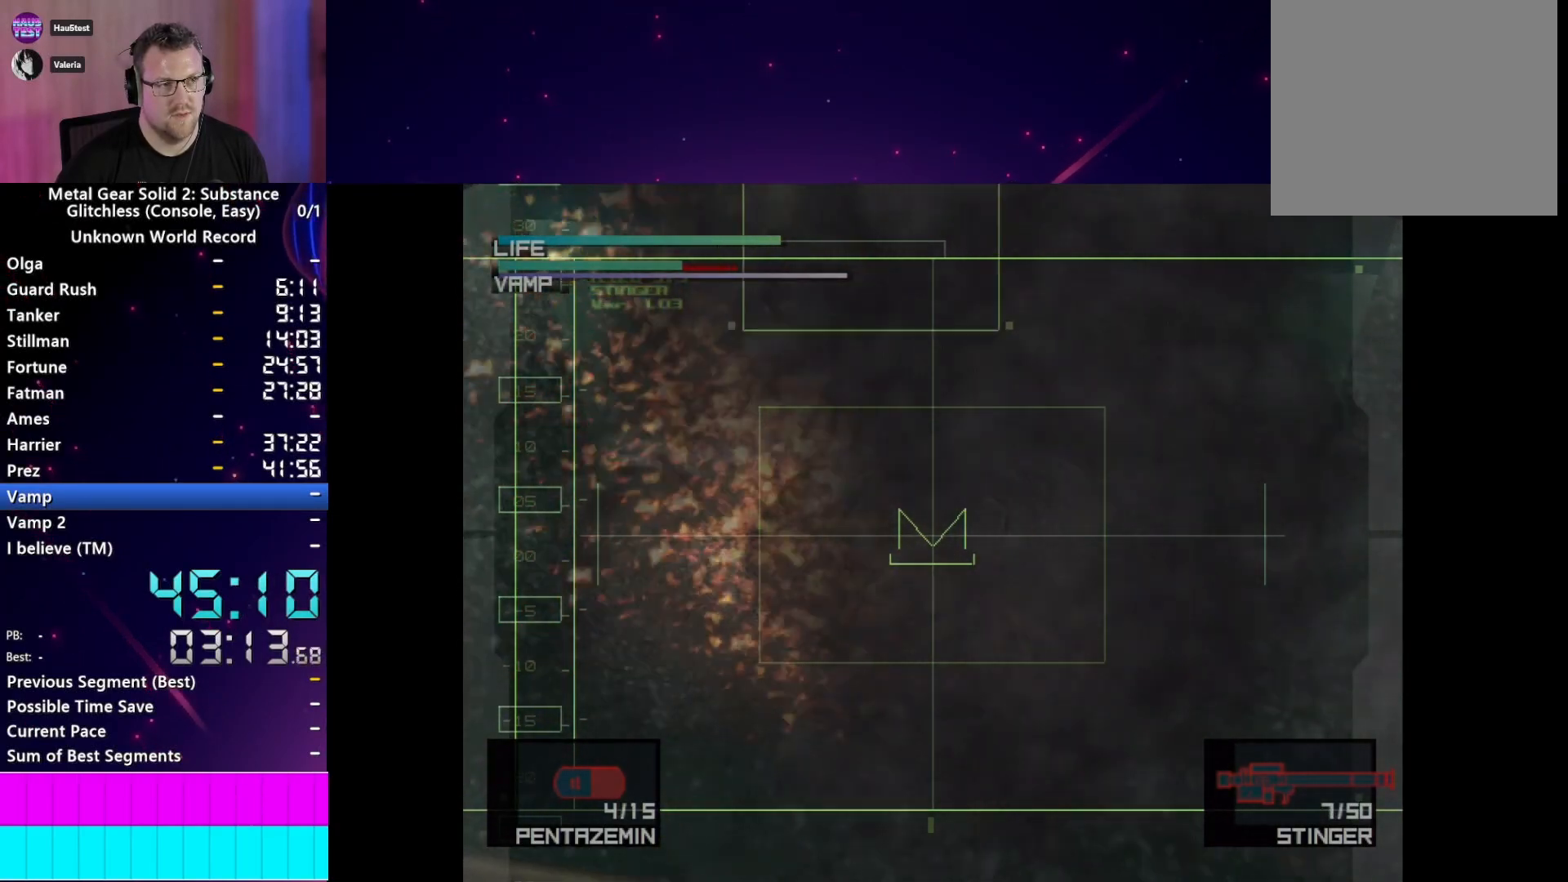
{"dt_ms": 500, "buttons": ["SQUARE"], "left_stick": "center", "right_stick": "center", "events": [[383, "SQUARE", "down"]]}
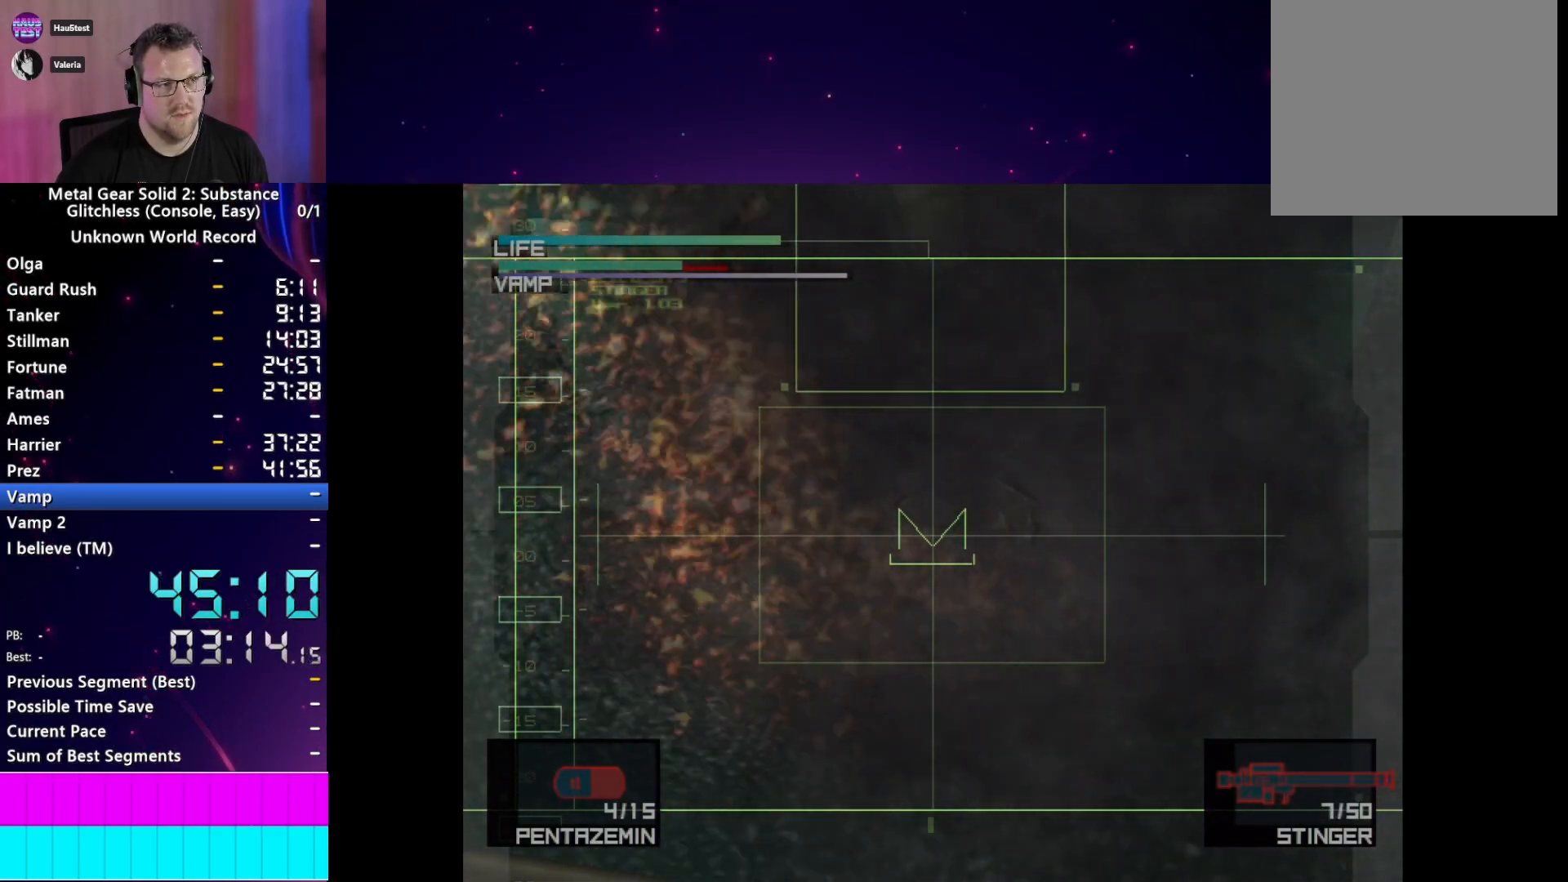
{"dt_ms": 500, "buttons": [], "left_stick": "center", "right_stick": "center", "events": [[117, "SQUARE", "up"]]}
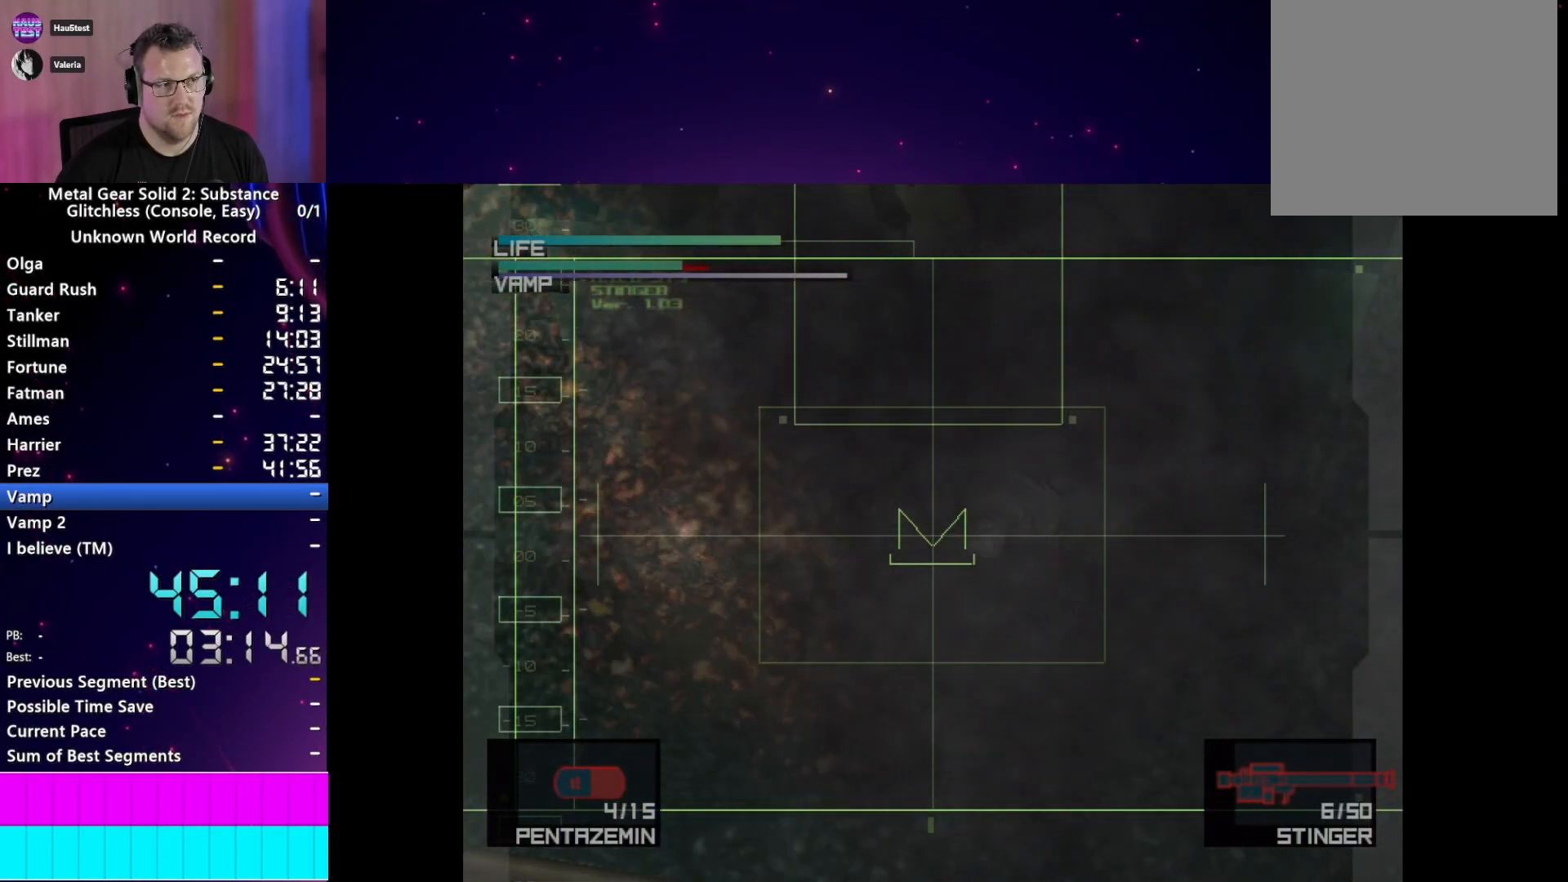
{"dt_ms": 500, "buttons": [], "left_stick": "center", "right_stick": "center", "events": []}
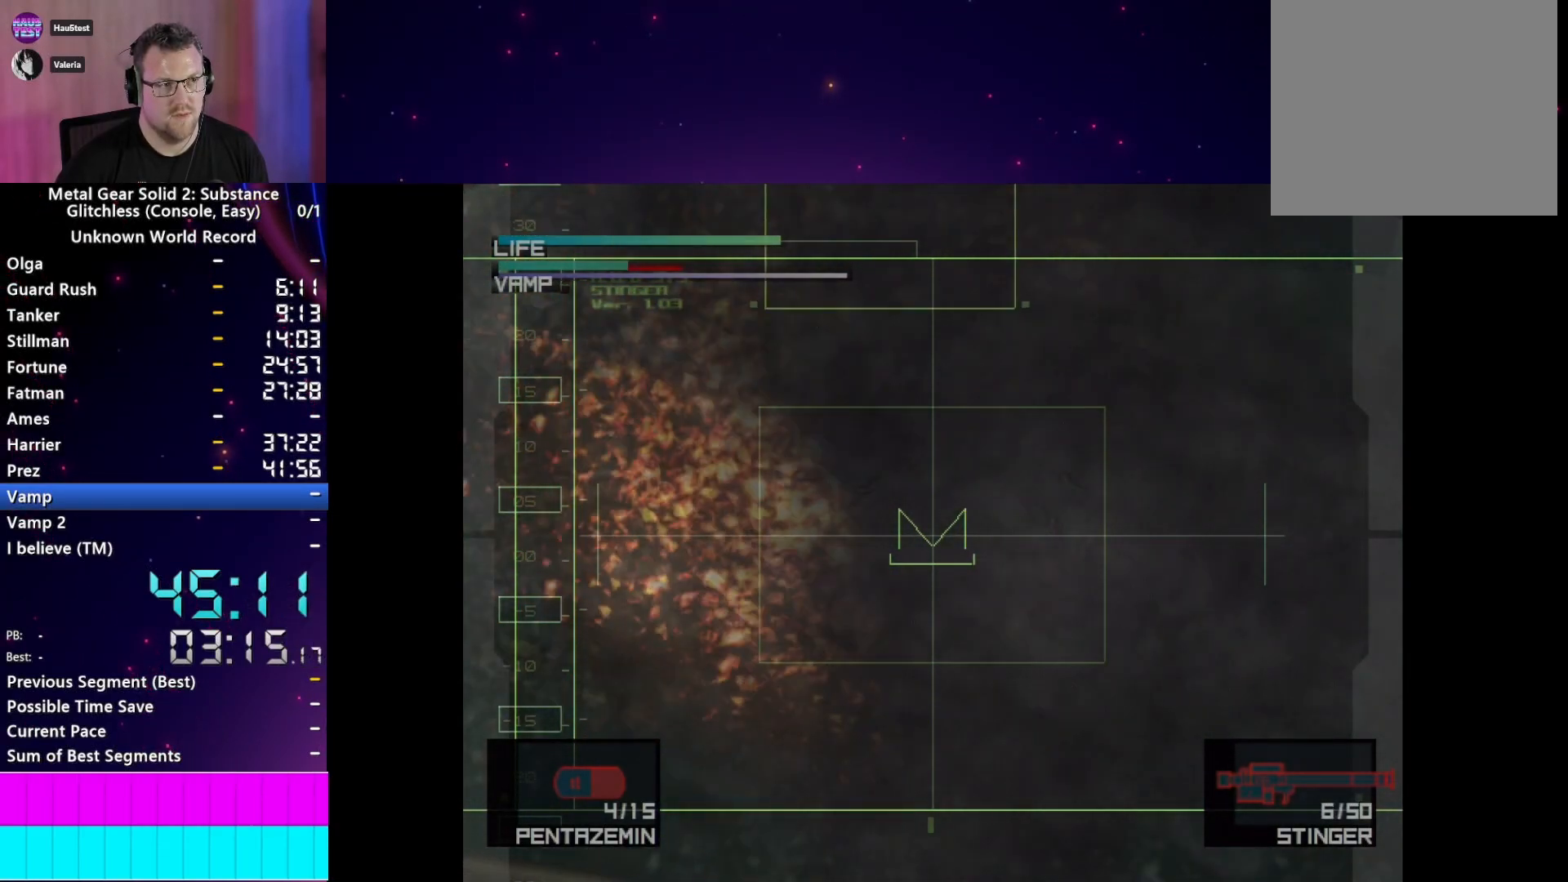
{"dt_ms": 500, "buttons": ["SQUARE"], "left_stick": "center", "right_stick": "center", "events": [[500, "SQUARE", "down"]]}
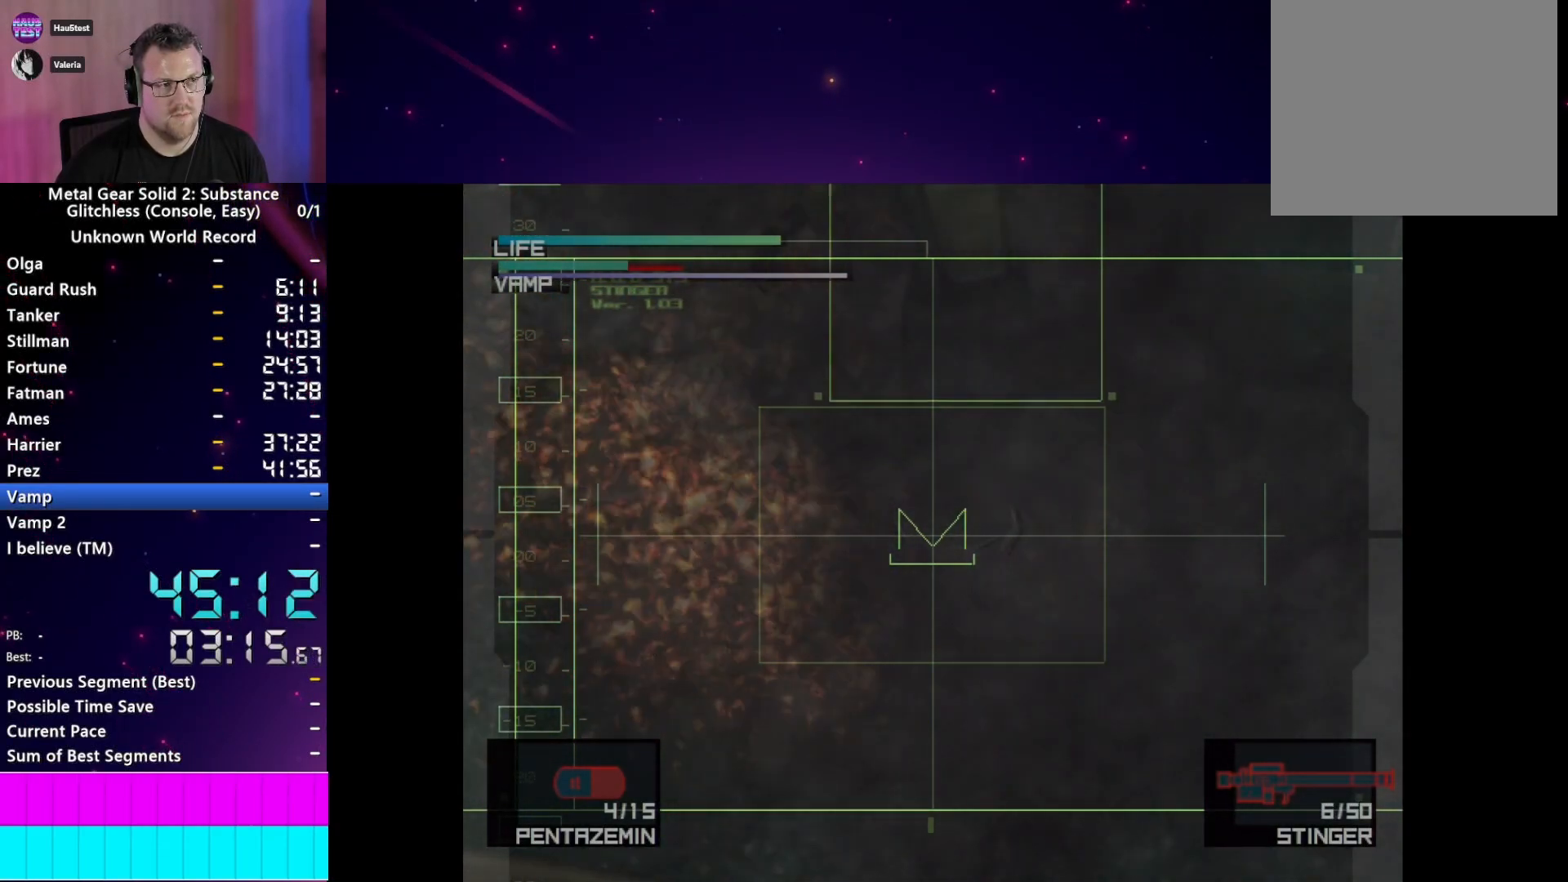
{"dt_ms": 500, "buttons": [], "left_stick": "center", "right_stick": "center", "events": [[267, "SQUARE", "up"]]}
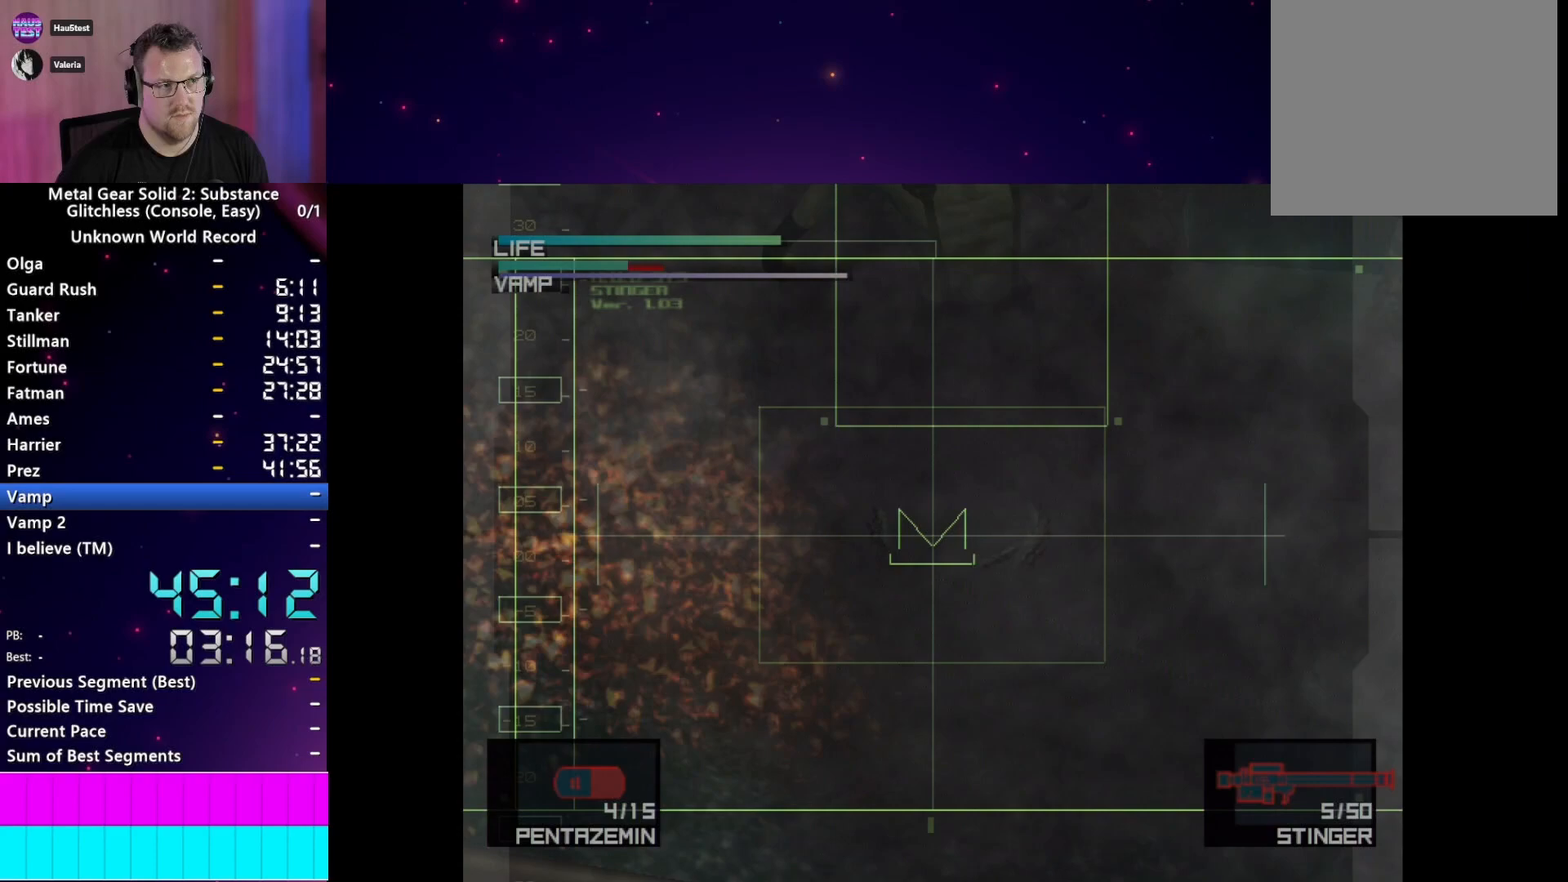
{"dt_ms": 500, "buttons": [], "left_stick": "center", "right_stick": "center", "events": []}
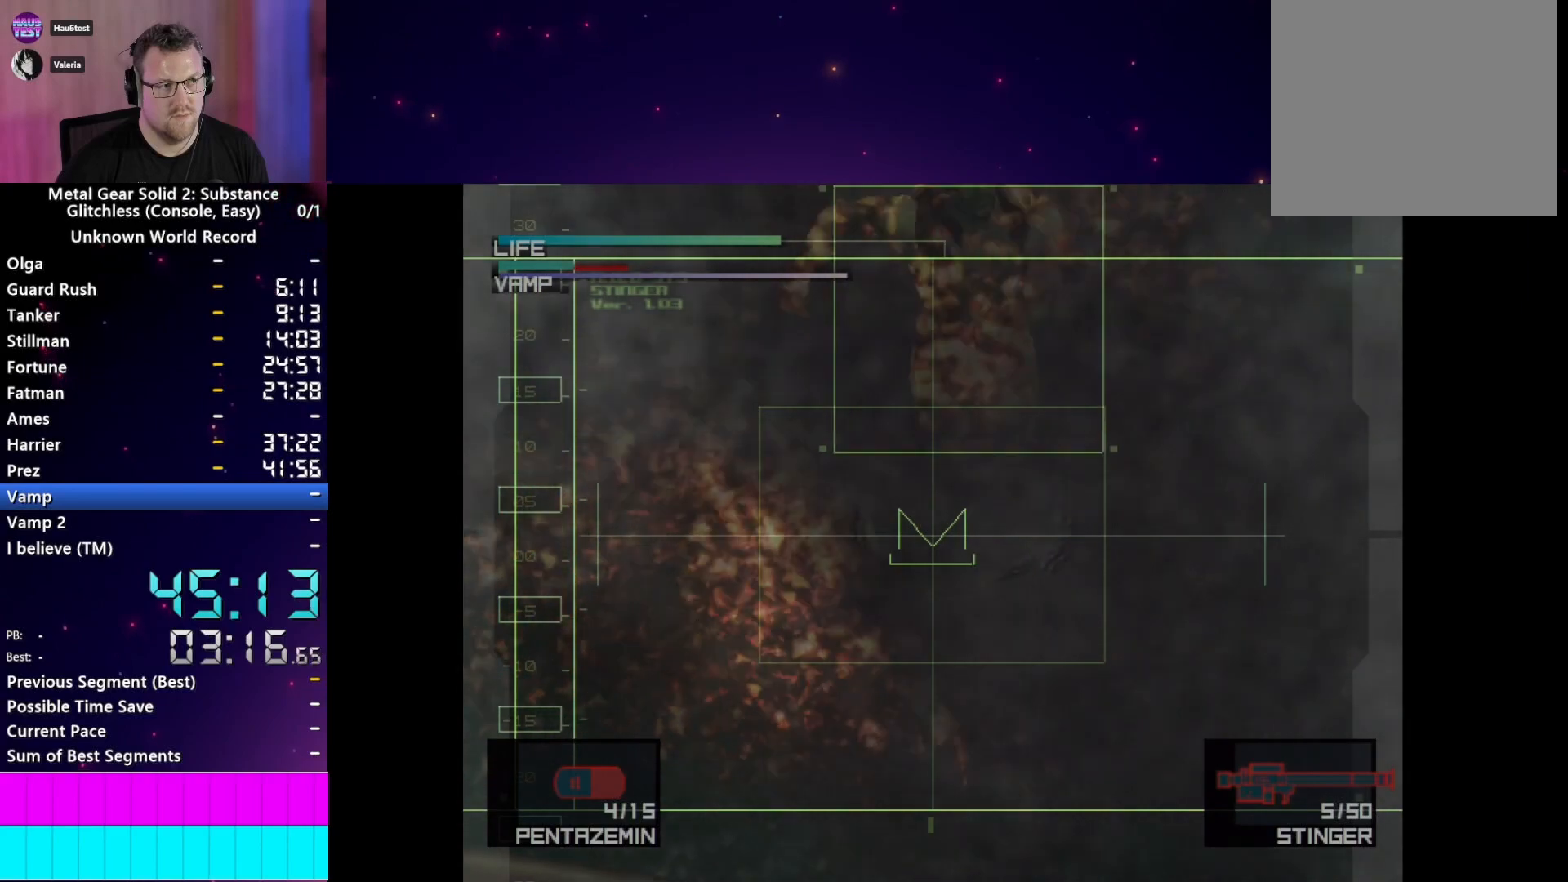
{"dt_ms": 500, "buttons": [], "left_stick": "center", "right_stick": "center", "events": []}
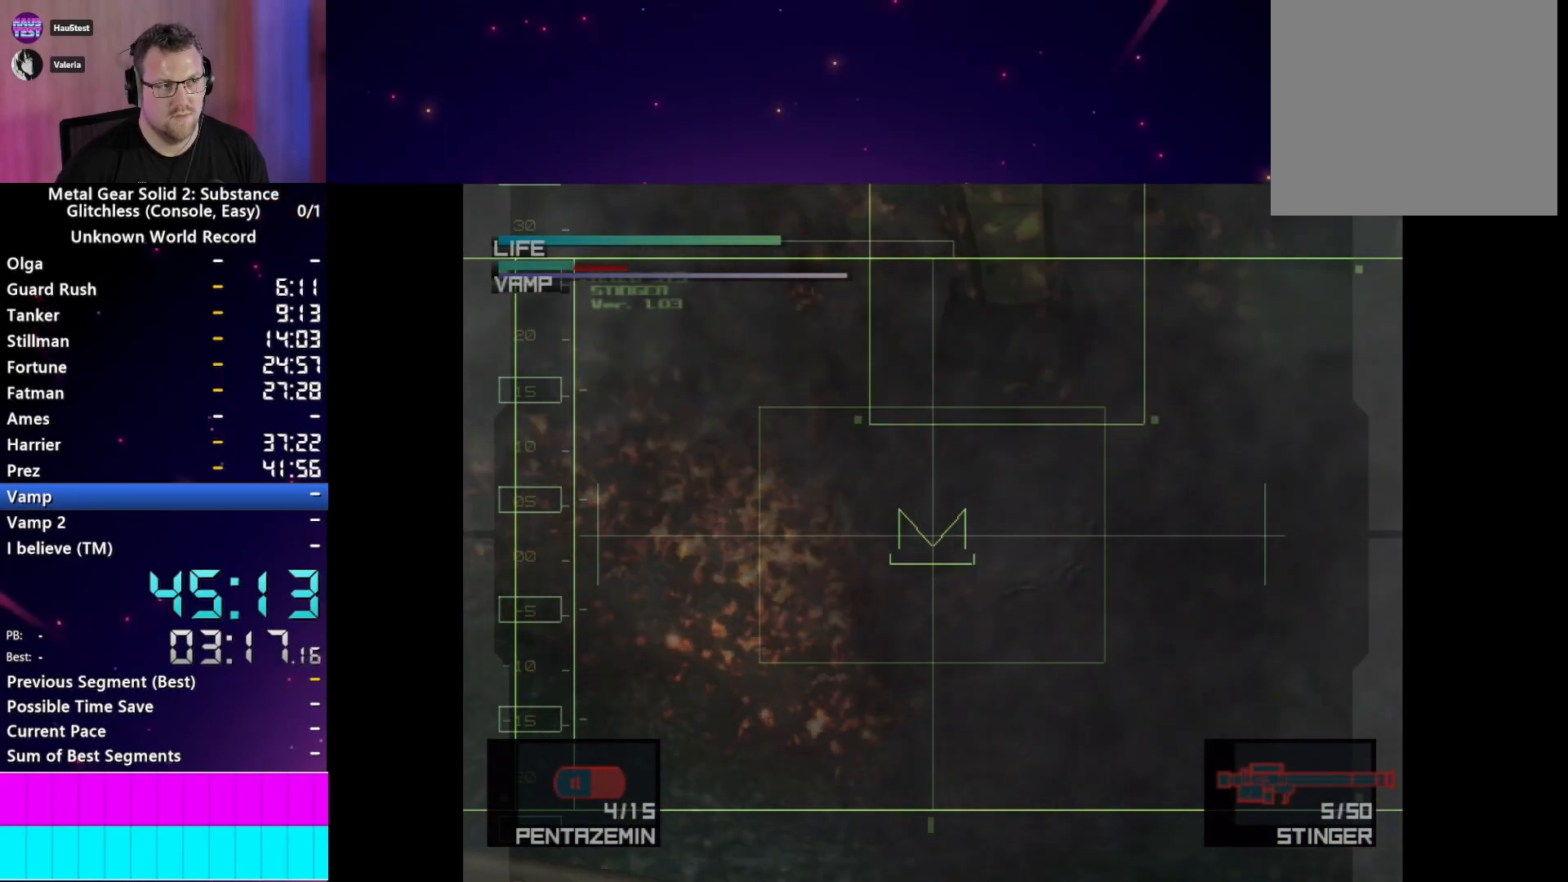
{"dt_ms": 500, "buttons": [], "left_stick": "center", "right_stick": "center", "events": [[167, "SQUARE", "down"], [433, "SQUARE", "up"]]}
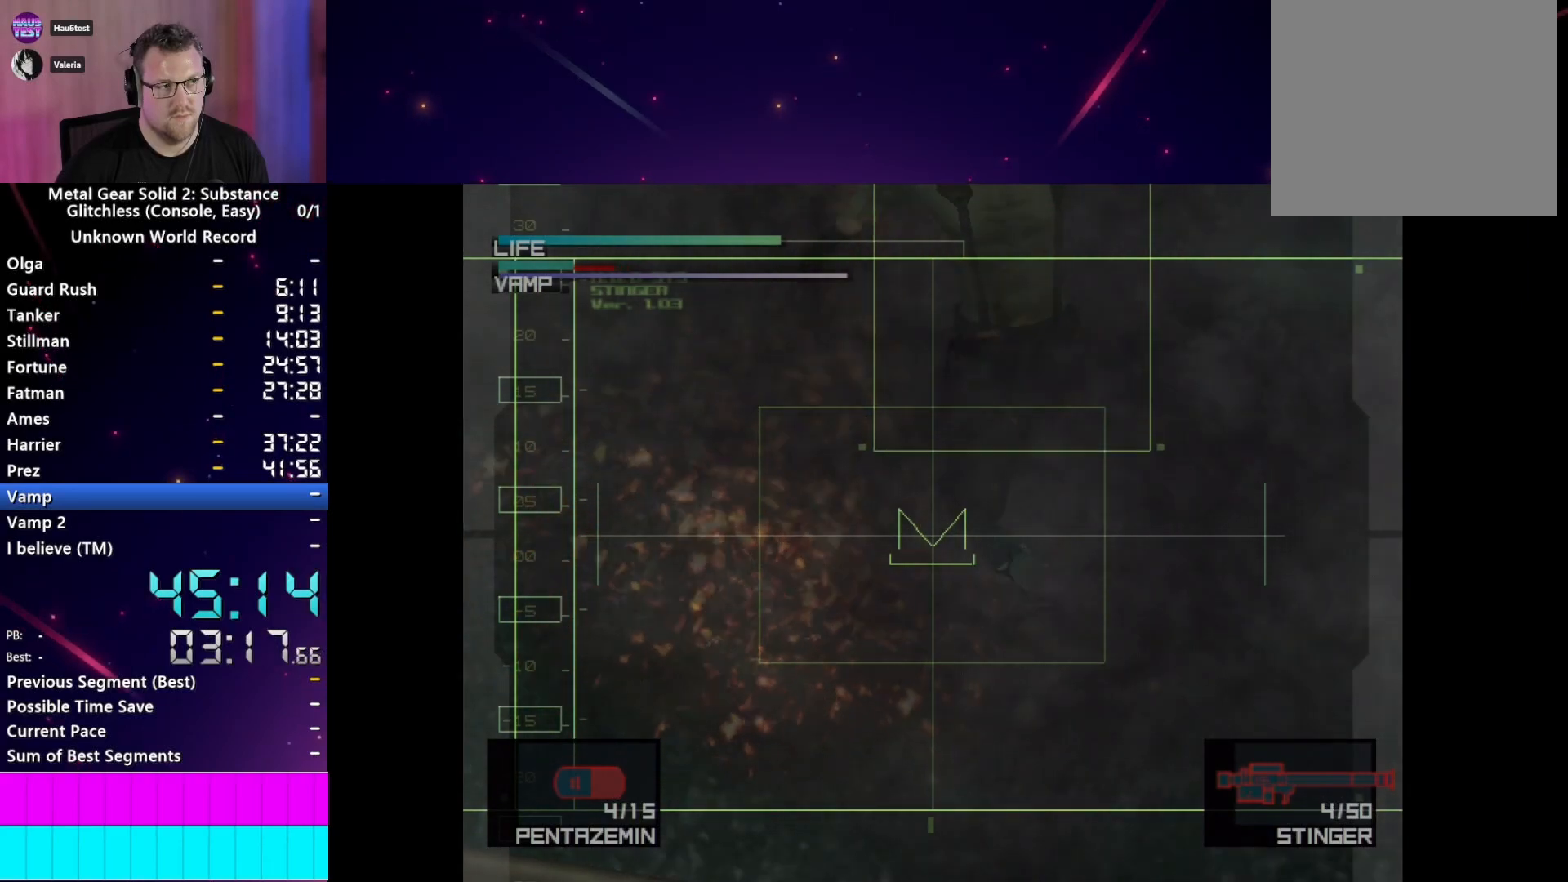
{"dt_ms": 500, "buttons": [], "left_stick": "center", "right_stick": "center", "events": []}
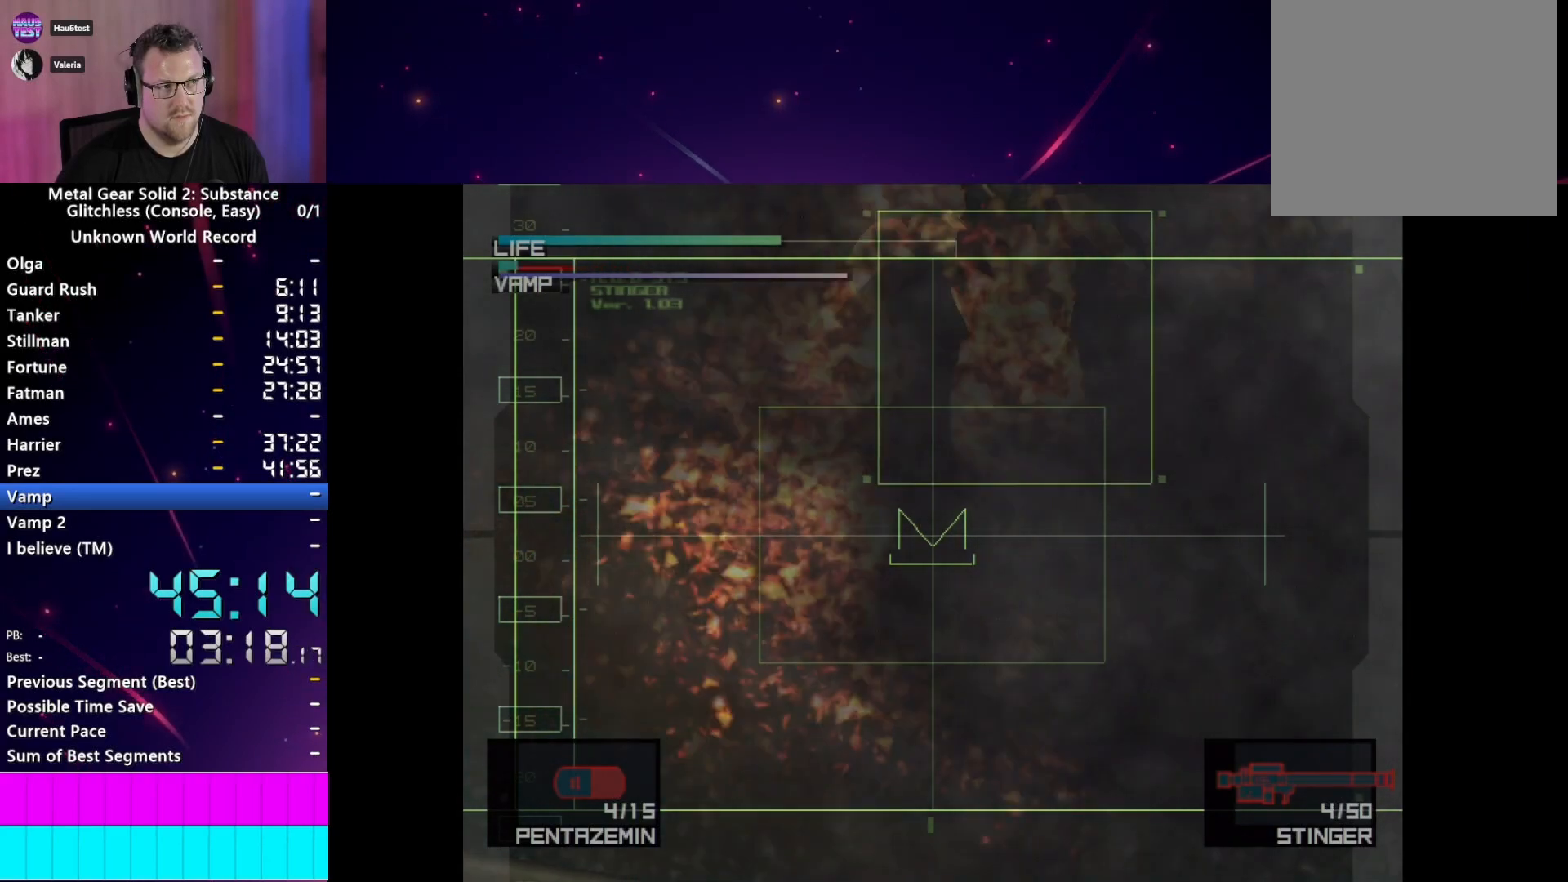
{"dt_ms": 500, "buttons": [], "left_stick": "center", "right_stick": "center", "events": []}
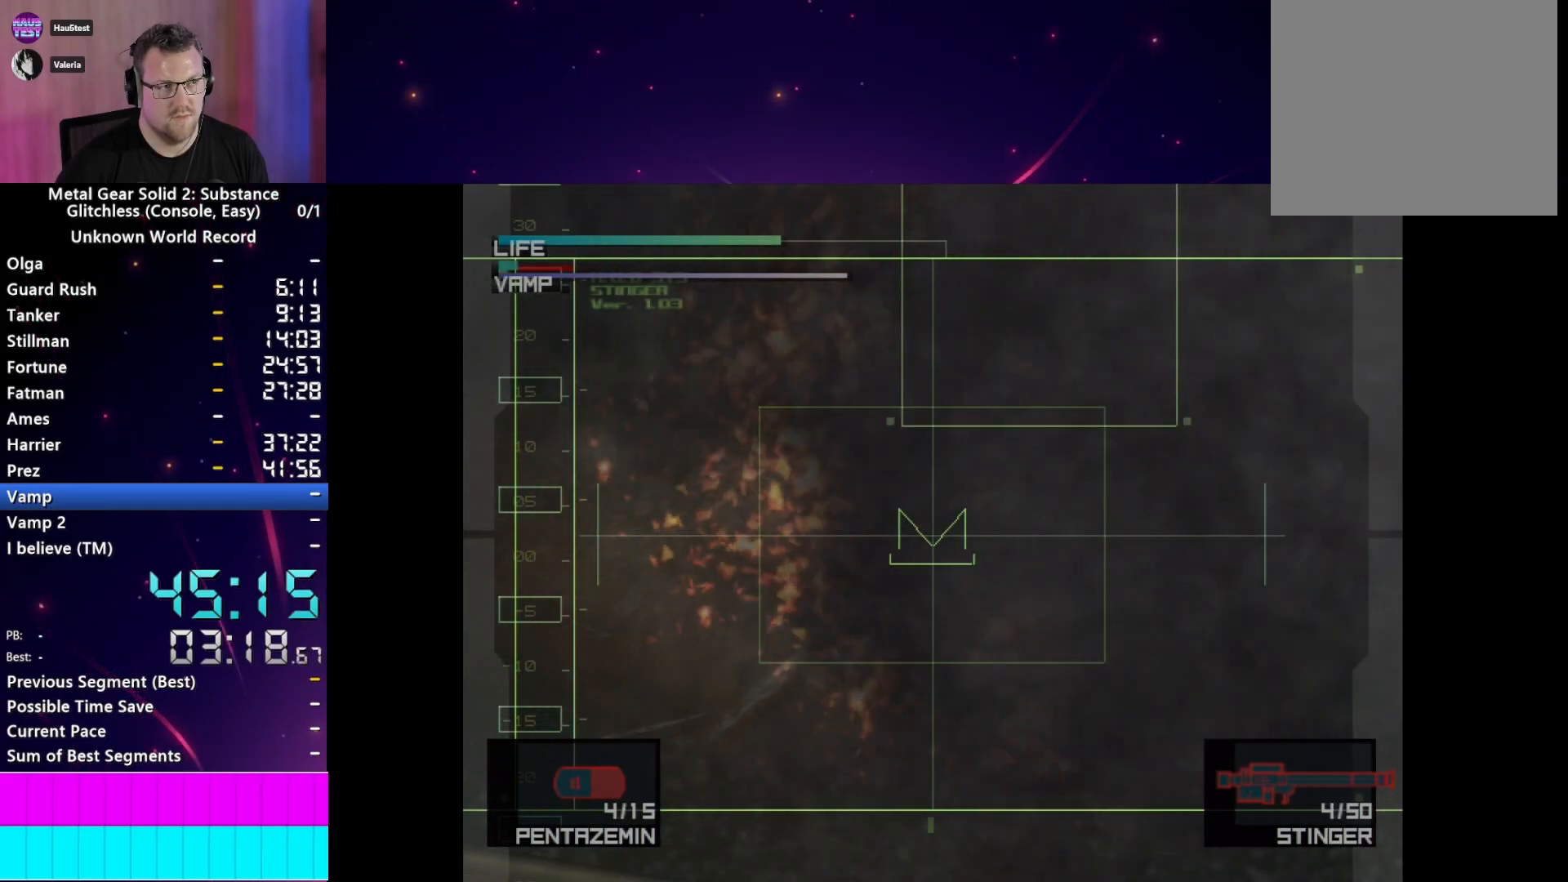
{"dt_ms": 500, "buttons": ["SQUARE"], "left_stick": "center", "right_stick": "center", "events": [[467, "SQUARE", "down"]]}
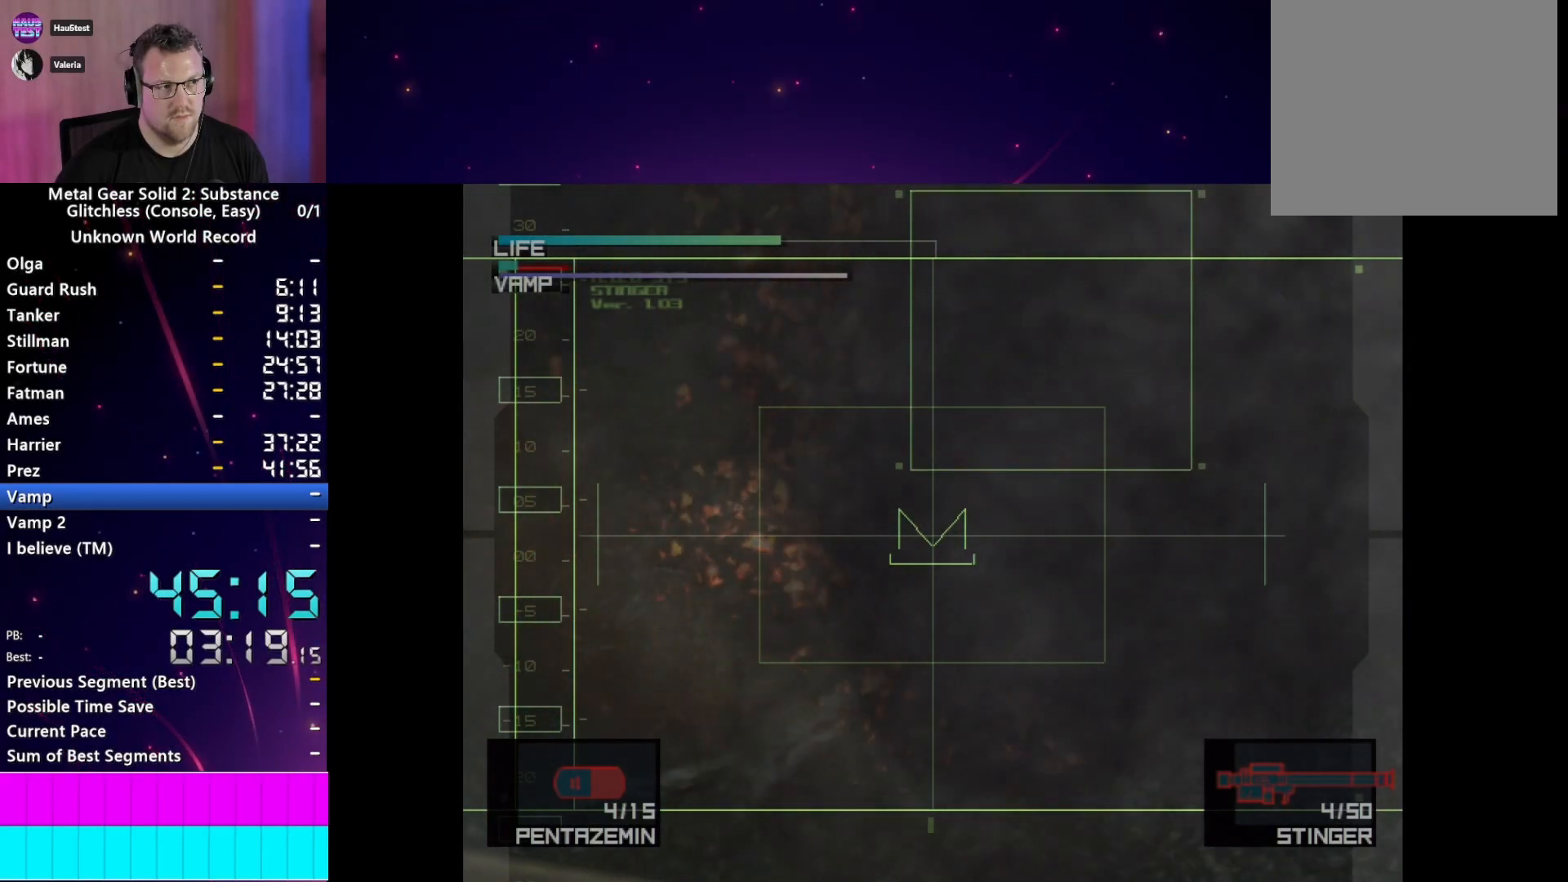
{"dt_ms": 500, "buttons": [], "left_stick": "center", "right_stick": "center", "events": [[200, "SQUARE", "up"]]}
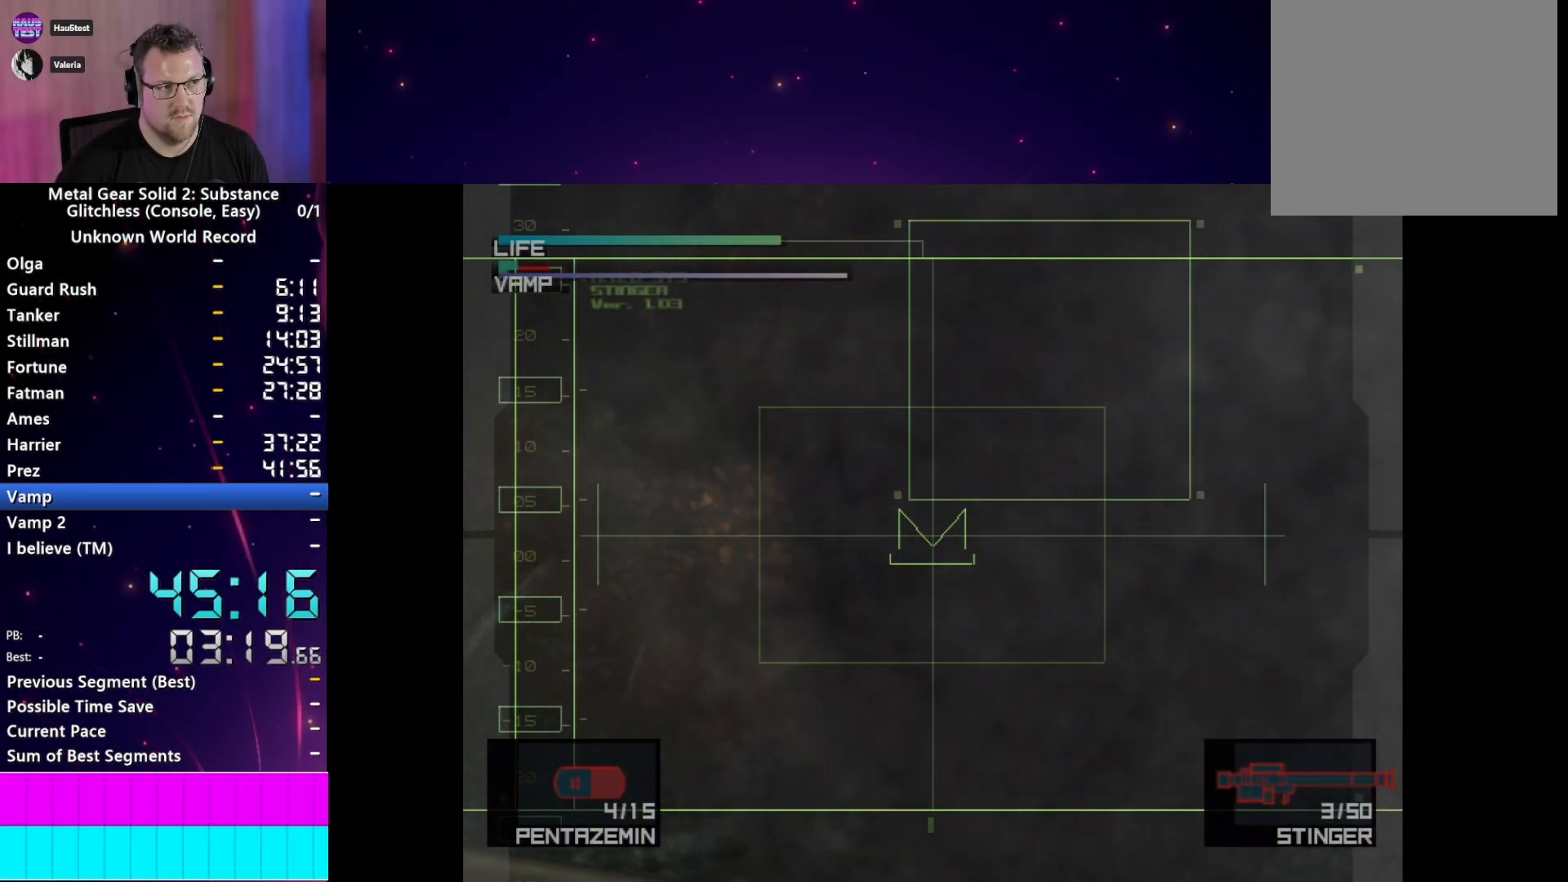
{"dt_ms": 500, "buttons": [], "left_stick": "center", "right_stick": "center", "events": []}
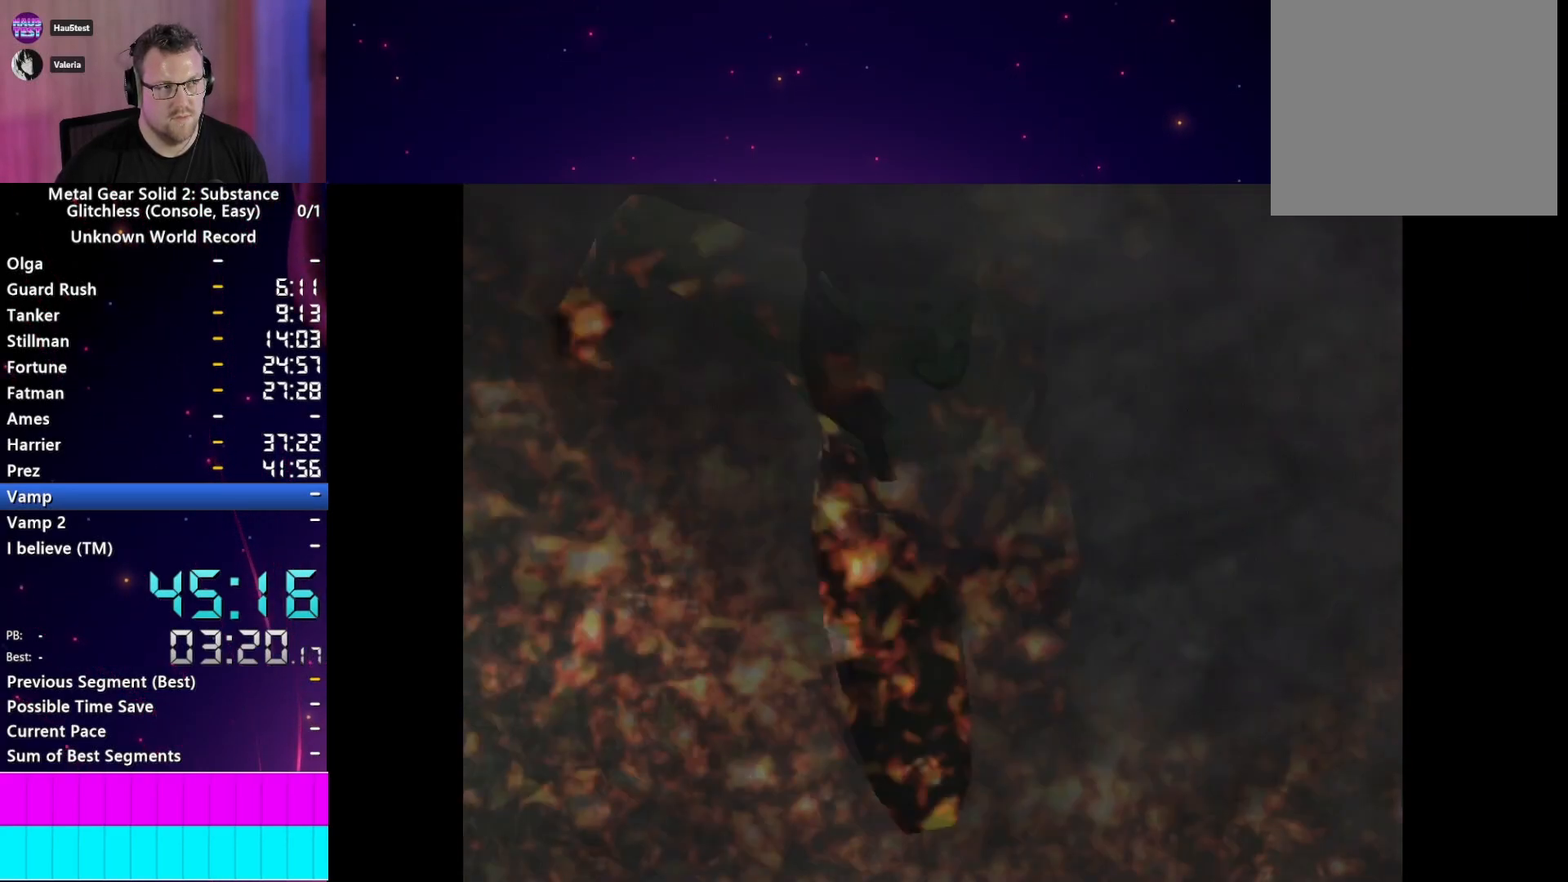
{"dt_ms": 500, "buttons": ["START"], "left_stick": "center", "right_stick": "center", "events": [[233, "CROSS", "down"], [333, "CROSS", "up"], [367, "CROSS", "down"], [450, "CROSS", "up"], [500, "START", "down"]]}
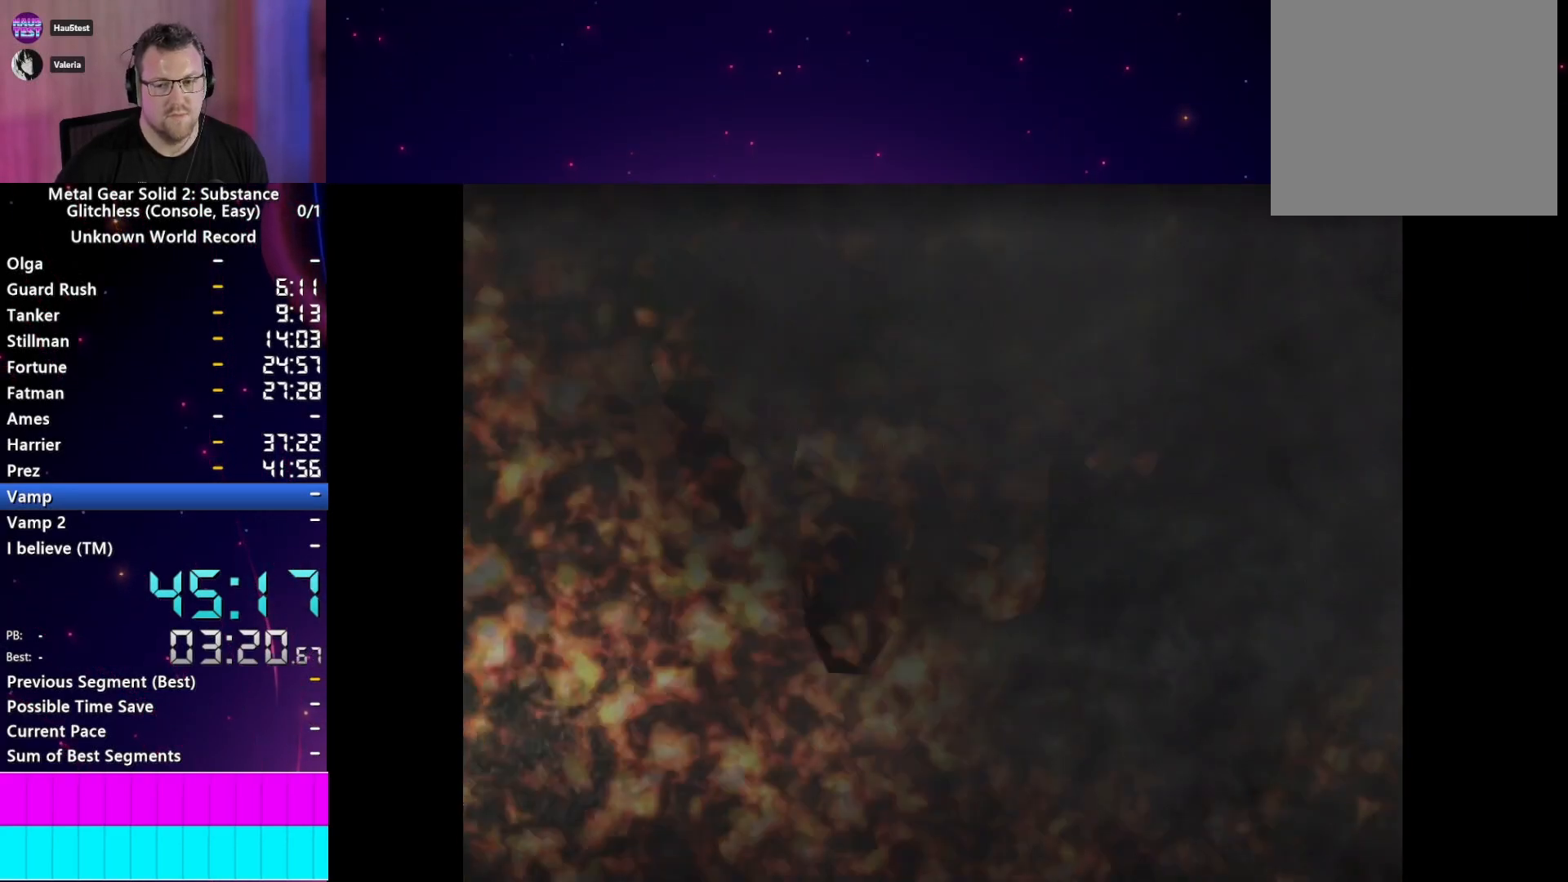
{"dt_ms": 500, "buttons": ["CROSS", "START"], "left_stick": "center", "right_stick": "center", "events": [[33, "CROSS", "down"], [33, "START", "up"], [117, "CROSS", "up"], [133, "START", "down"], [200, "CROSS", "down"], [217, "START", "up"], [267, "CROSS", "up"], [317, "START", "down"], [350, "CROSS", "down"], [400, "START", "up"], [433, "CROSS", "up"], [483, "START", "down"], [500, "CROSS", "down"]]}
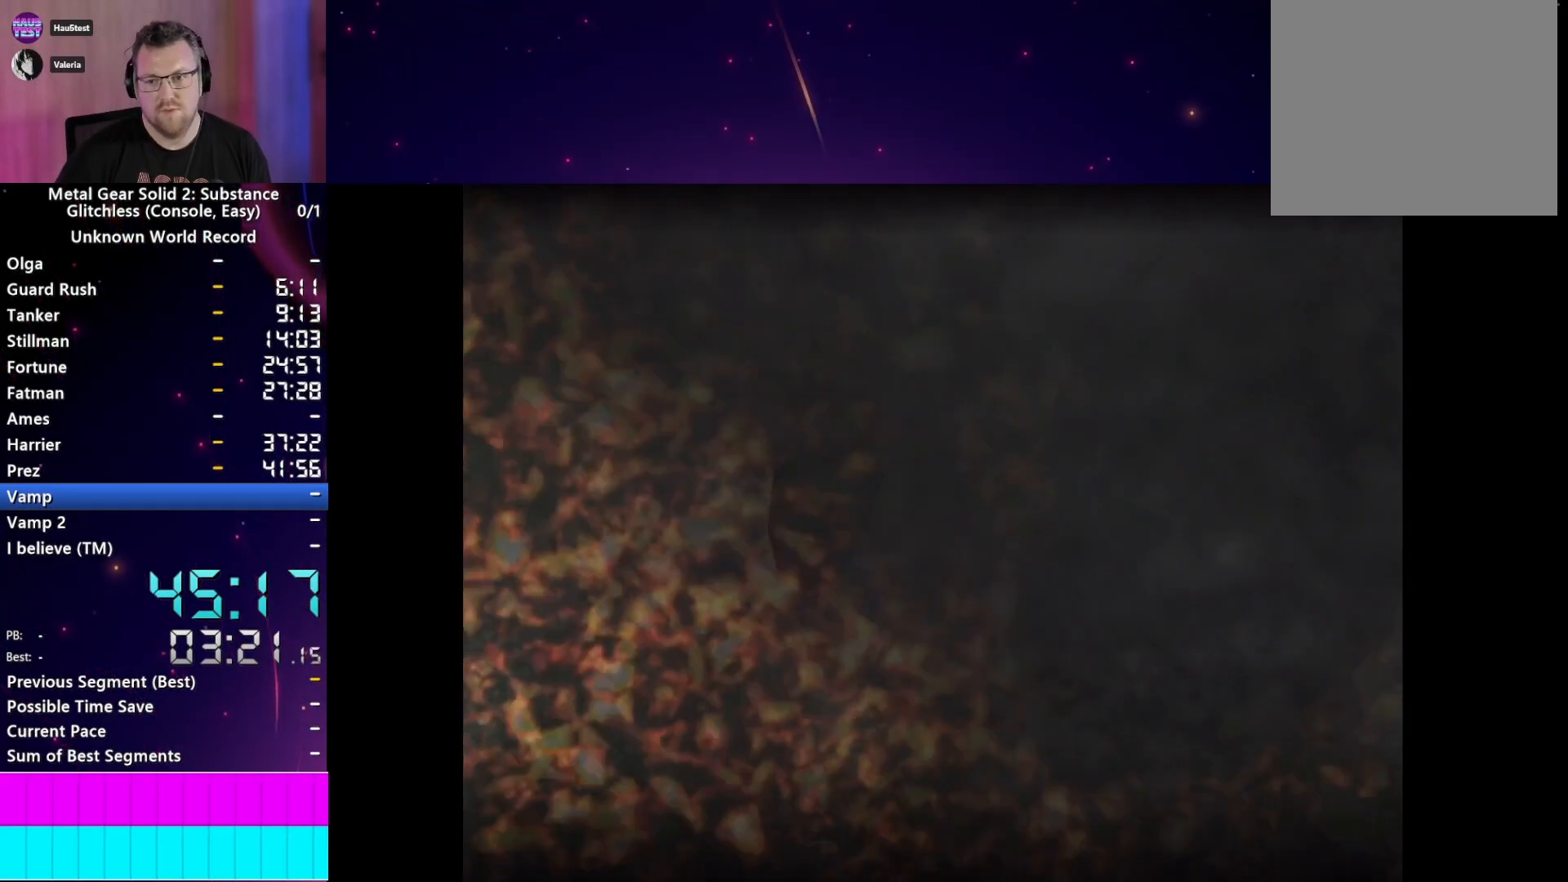
{"dt_ms": 500, "buttons": ["CROSS", "START"], "left_stick": "center", "right_stick": "center", "events": [[33, "START", "up"], [83, "CROSS", "up"], [133, "START", "down"], [150, "CROSS", "down"], [233, "START", "up"], [250, "CROSS", "up"], [317, "CROSS", "down"], [333, "START", "down"], [383, "CROSS", "up"], [417, "START", "up"], [483, "CROSS", "down"], [483, "START", "down"]]}
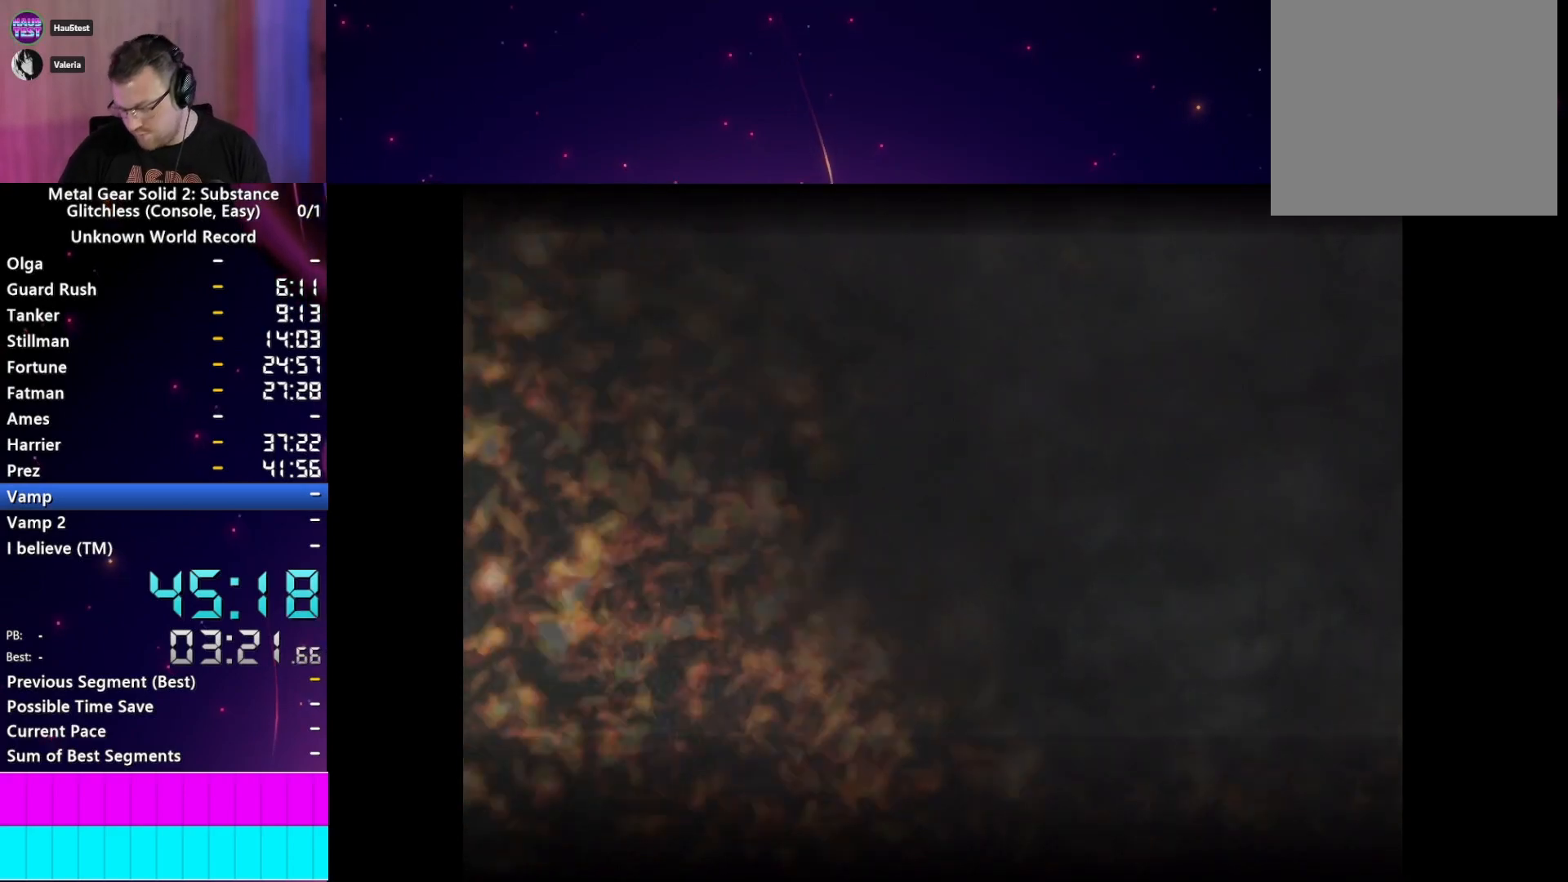
{"dt_ms": 500, "buttons": ["START"], "left_stick": "center", "right_stick": "center", "events": [[50, "CROSS", "up"], [100, "START", "up"], [167, "CROSS", "down"], [250, "CROSS", "up"], [317, "START", "down"], [367, "CROSS", "down"], [400, "START", "up"], [433, "CROSS", "up"], [500, "START", "down"]]}
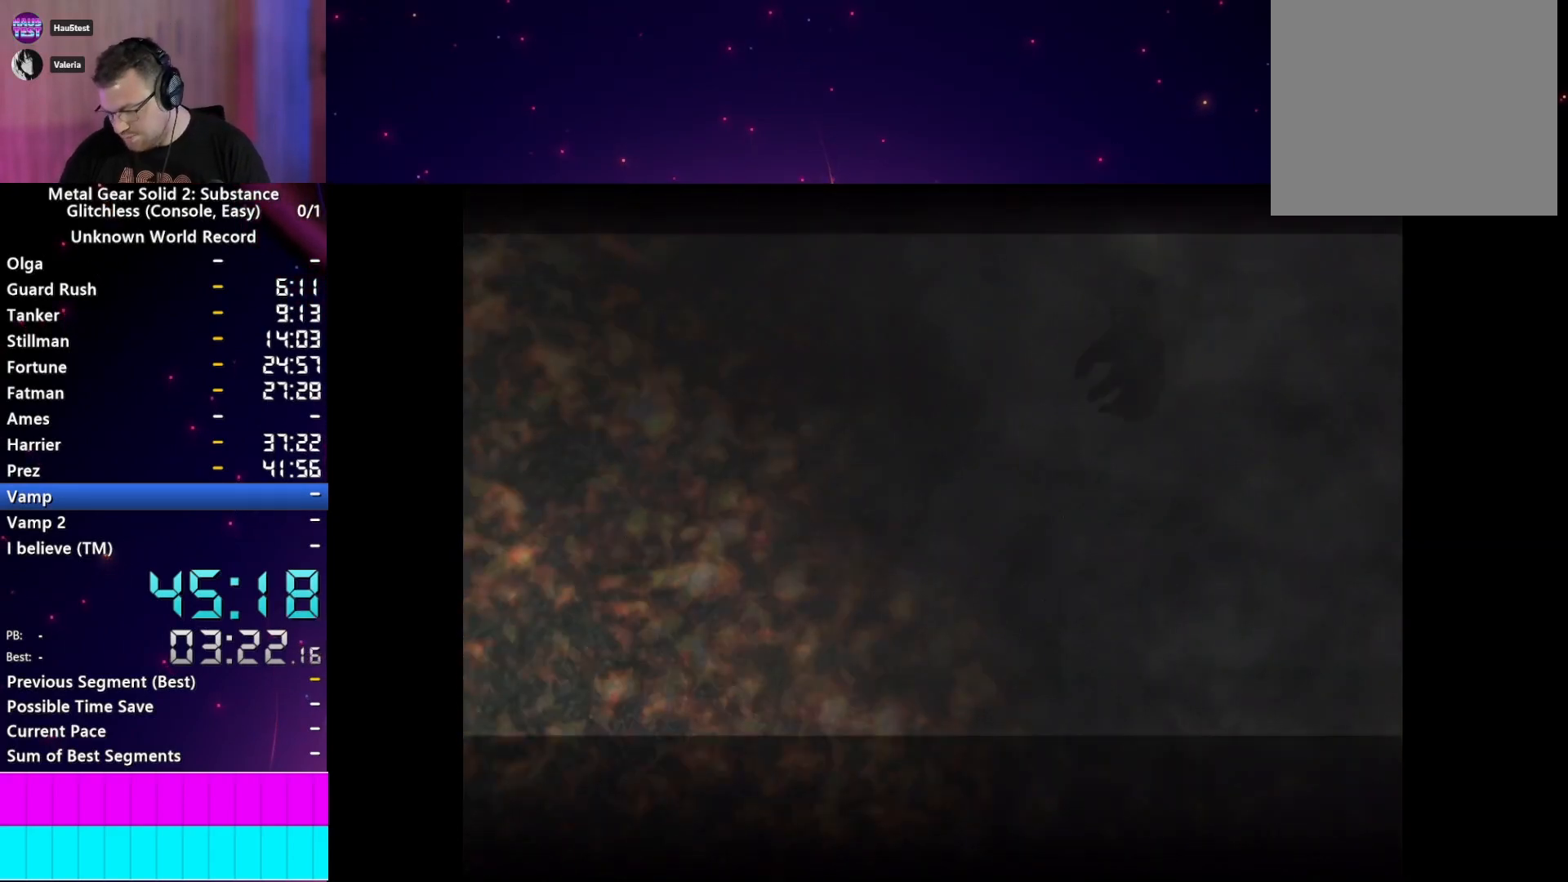
{"dt_ms": 500, "buttons": ["CROSS"], "left_stick": "center", "right_stick": "center", "events": [[33, "CROSS", "down"], [50, "START", "up"], [67, "CROSS", "up"], [183, "CROSS", "down"], [183, "START", "down"], [250, "START", "up"], [267, "CROSS", "up"], [333, "CROSS", "down"], [350, "START", "down"], [450, "START", "up"]]}
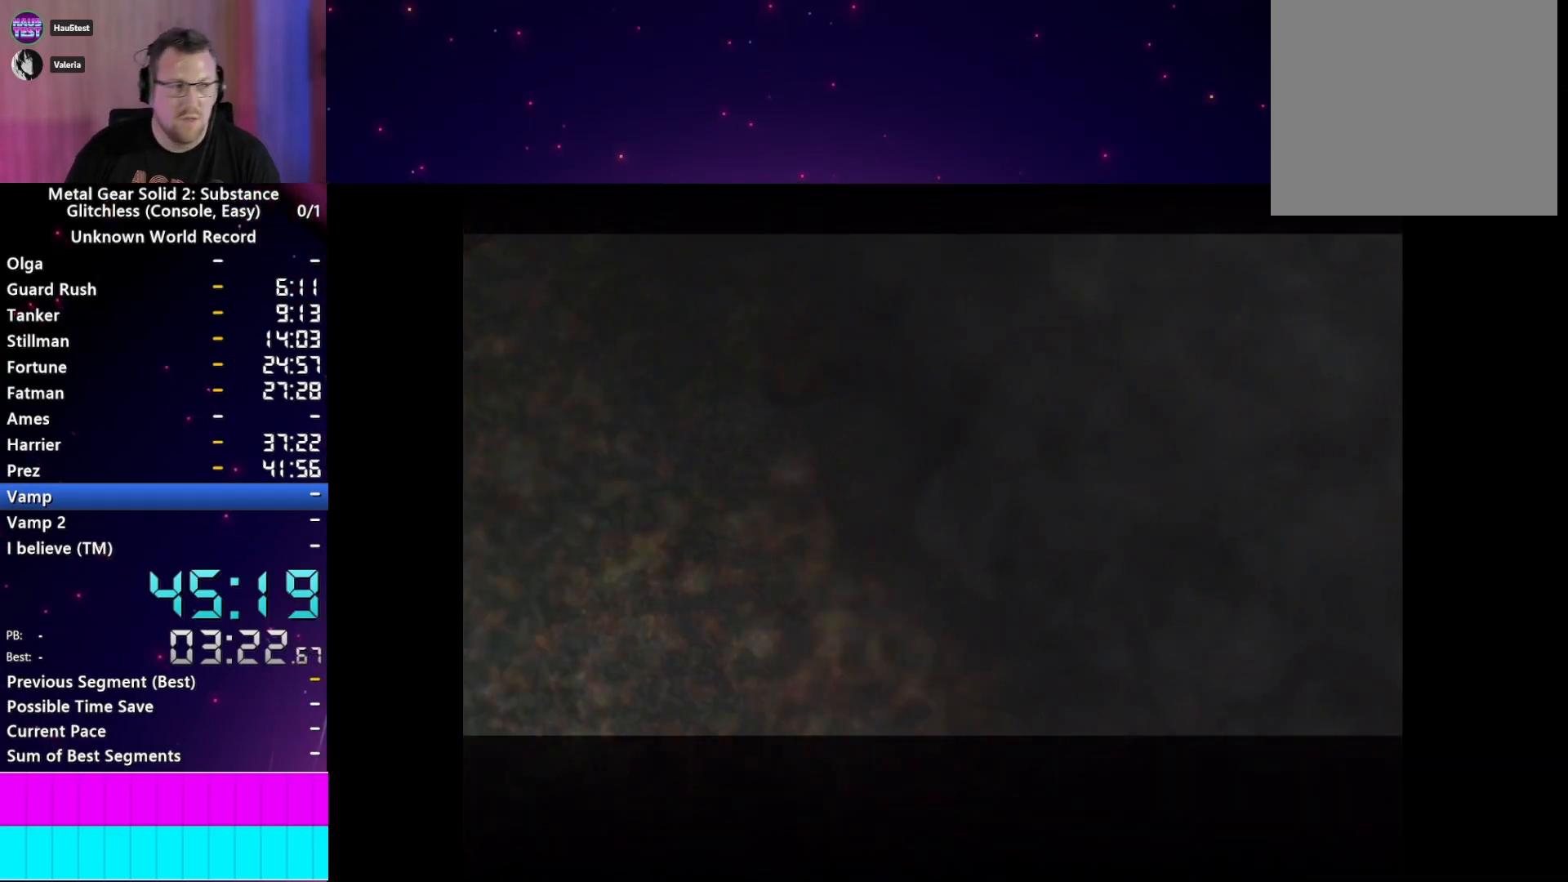
{"dt_ms": 500, "buttons": ["CROSS"], "left_stick": "center", "right_stick": "center", "events": [[33, "START", "down"], [83, "CROSS", "up"], [100, "START", "up"], [150, "CROSS", "down"], [200, "START", "down"], [250, "CROSS", "up"], [350, "CROSS", "down"], [417, "CROSS", "up"], [433, "START", "up"], [500, "CROSS", "down"]]}
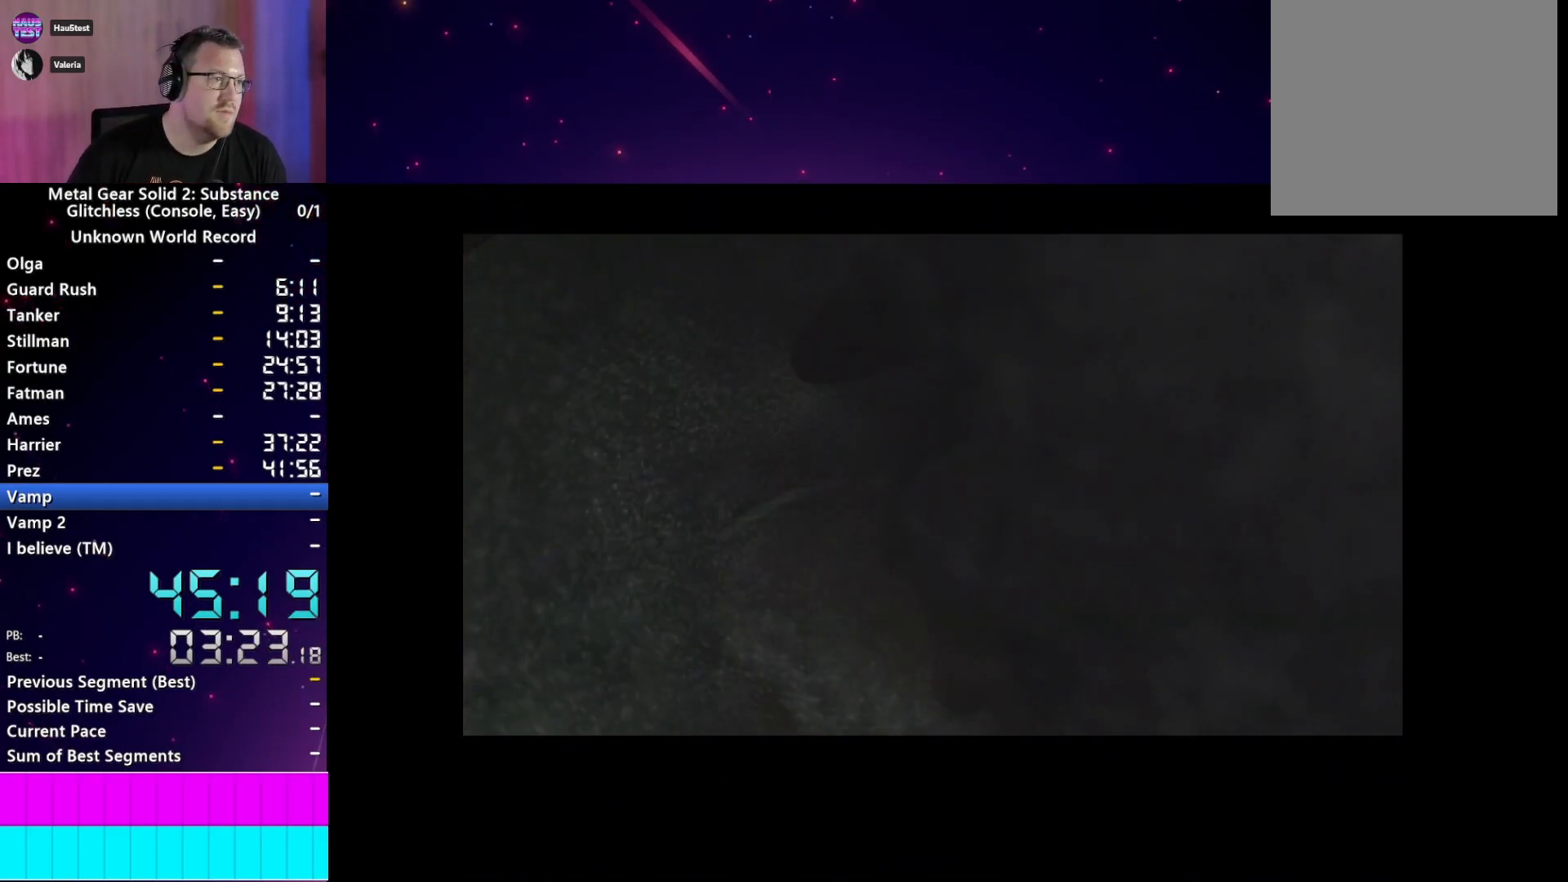
{"dt_ms": 500, "buttons": [], "left_stick": "center", "right_stick": "center", "events": [[33, "START", "down"], [83, "CROSS", "up"], [100, "START", "up"], [167, "CROSS", "down"], [200, "START", "down"], [267, "CROSS", "up"], [267, "START", "up"], [350, "CROSS", "down"], [367, "START", "down"], [433, "CROSS", "up"], [450, "START", "up"]]}